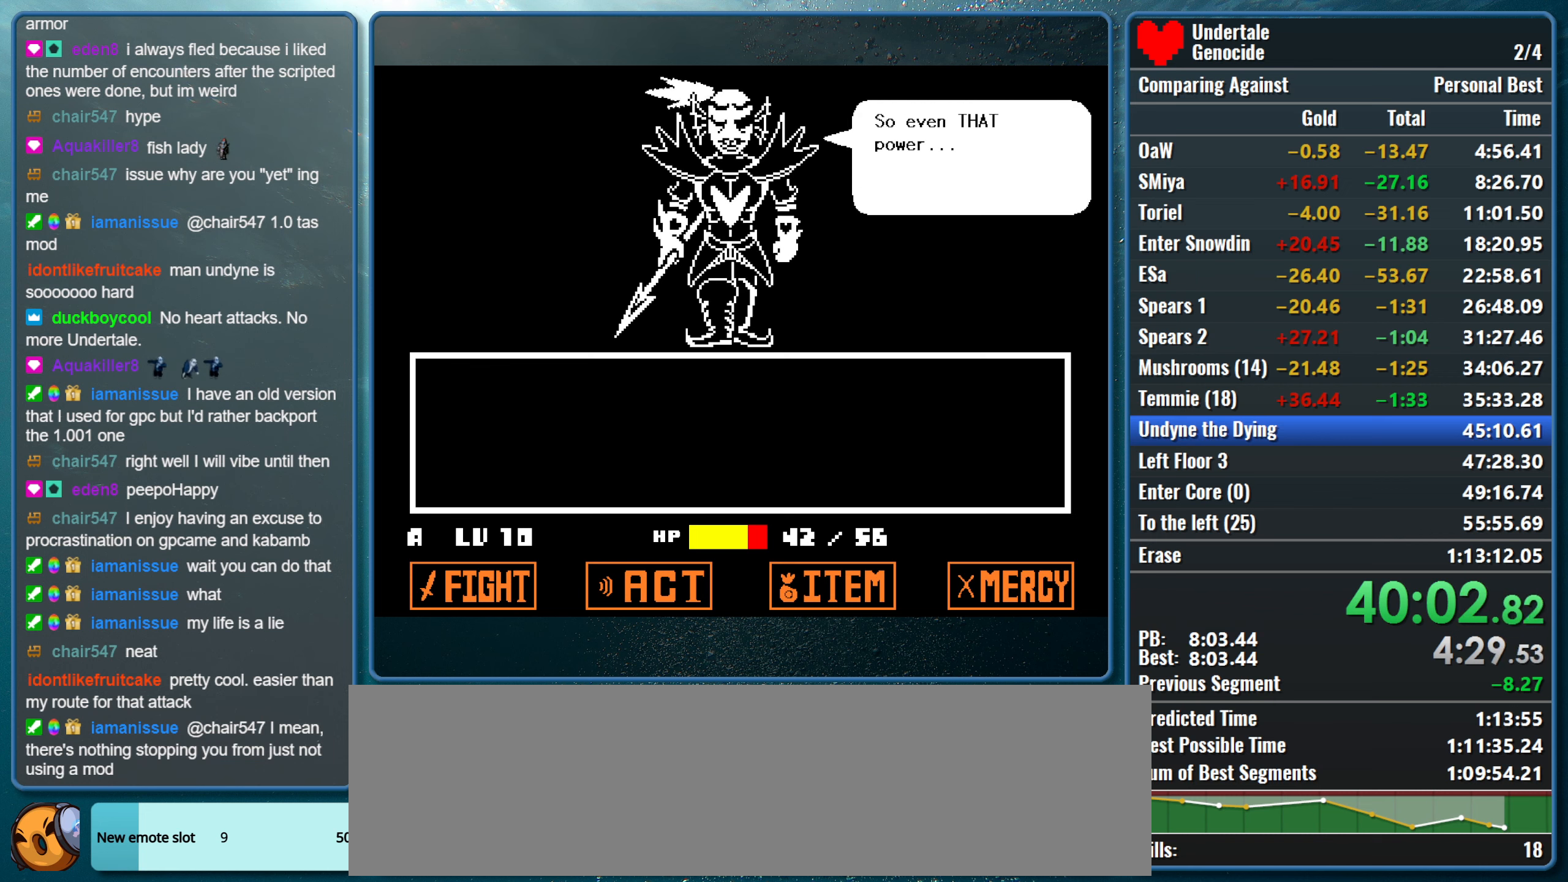
Gameplay with keyboard; each line is a JSON object with the keys held at the frame after it. "events" lists presses ("down") and releases ("up") of "alt", "c", "ctrl", "down", "left", "return", "right", "shift", "space", "up", "x" and "z" between this image and that frame as [ms after this image, input, new state], when the widget could be followed in between. No other keys are recorded. Mouse input is not recorded.
{"keys": ["right", "x", "z"], "events": [[17, "z", "down"], [67, "shift", "down"], [67, "z", "up"], [100, "return", "down"], [150, "x", "up"], [200, "return", "up"], [200, "shift", "up"], [200, "x", "down"], [250, "z", "down"], [300, "shift", "down"], [300, "z", "up"], [334, "return", "down"], [334, "x", "up"], [384, "x", "down"], [434, "return", "up"], [434, "shift", "up"], [434, "z", "down"]]}
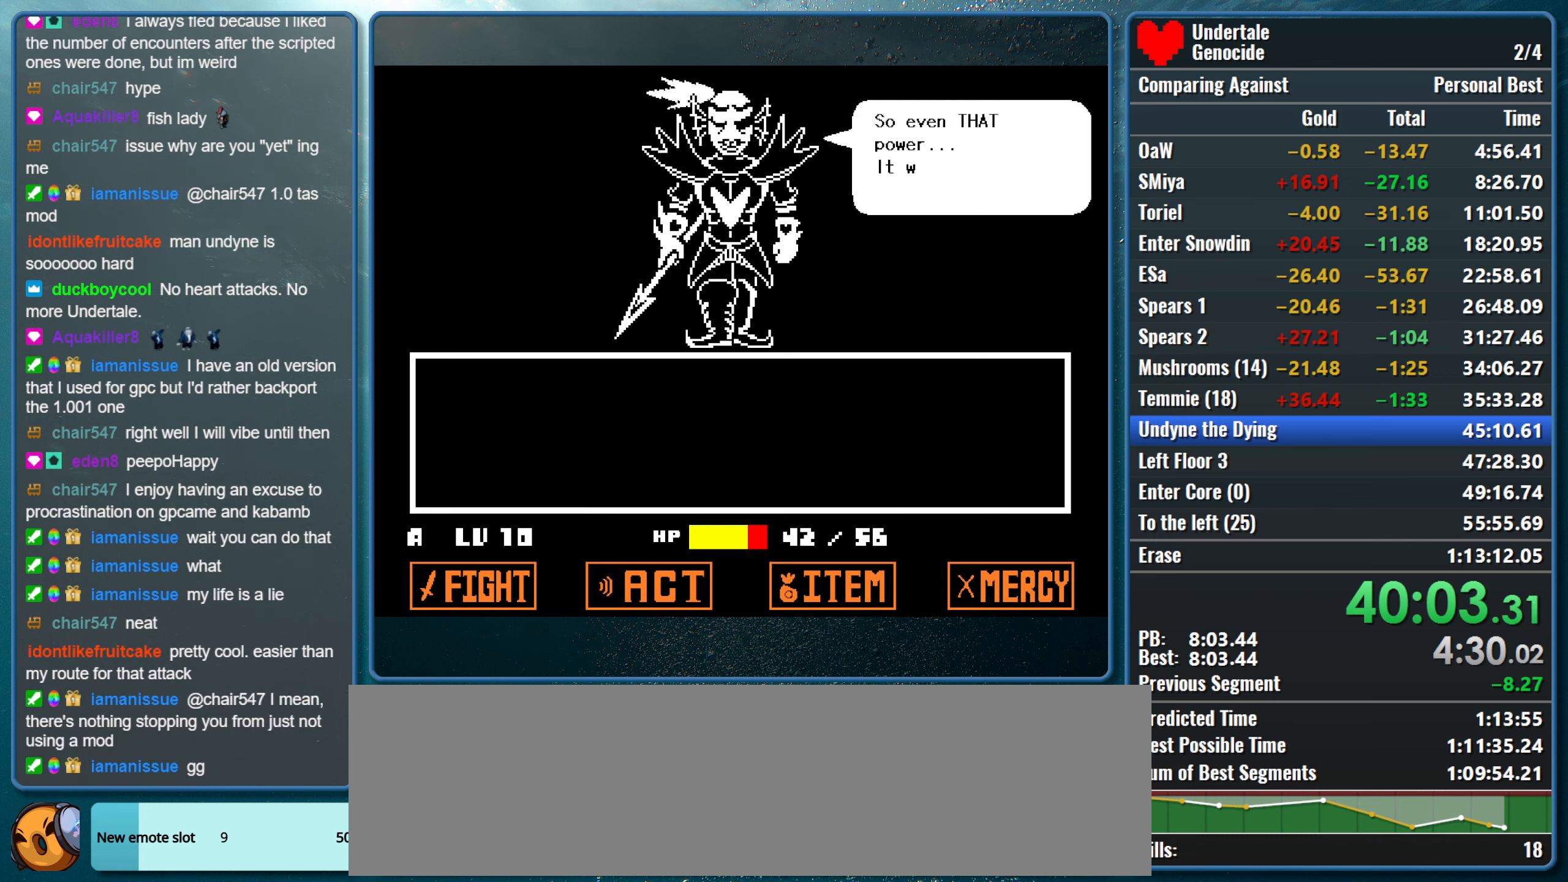
{"keys": ["return", "right", "shift", "x"], "events": [[34, "shift", "down"], [34, "z", "up"], [67, "return", "down"], [67, "x", "up"], [117, "return", "up"], [117, "x", "down"], [167, "shift", "up"], [167, "z", "down"], [217, "shift", "down"], [267, "return", "down"], [267, "z", "up"], [317, "x", "up"], [350, "return", "up"], [350, "shift", "up"], [350, "x", "down"], [400, "z", "down"], [450, "shift", "down"], [500, "return", "down"], [500, "z", "up"]]}
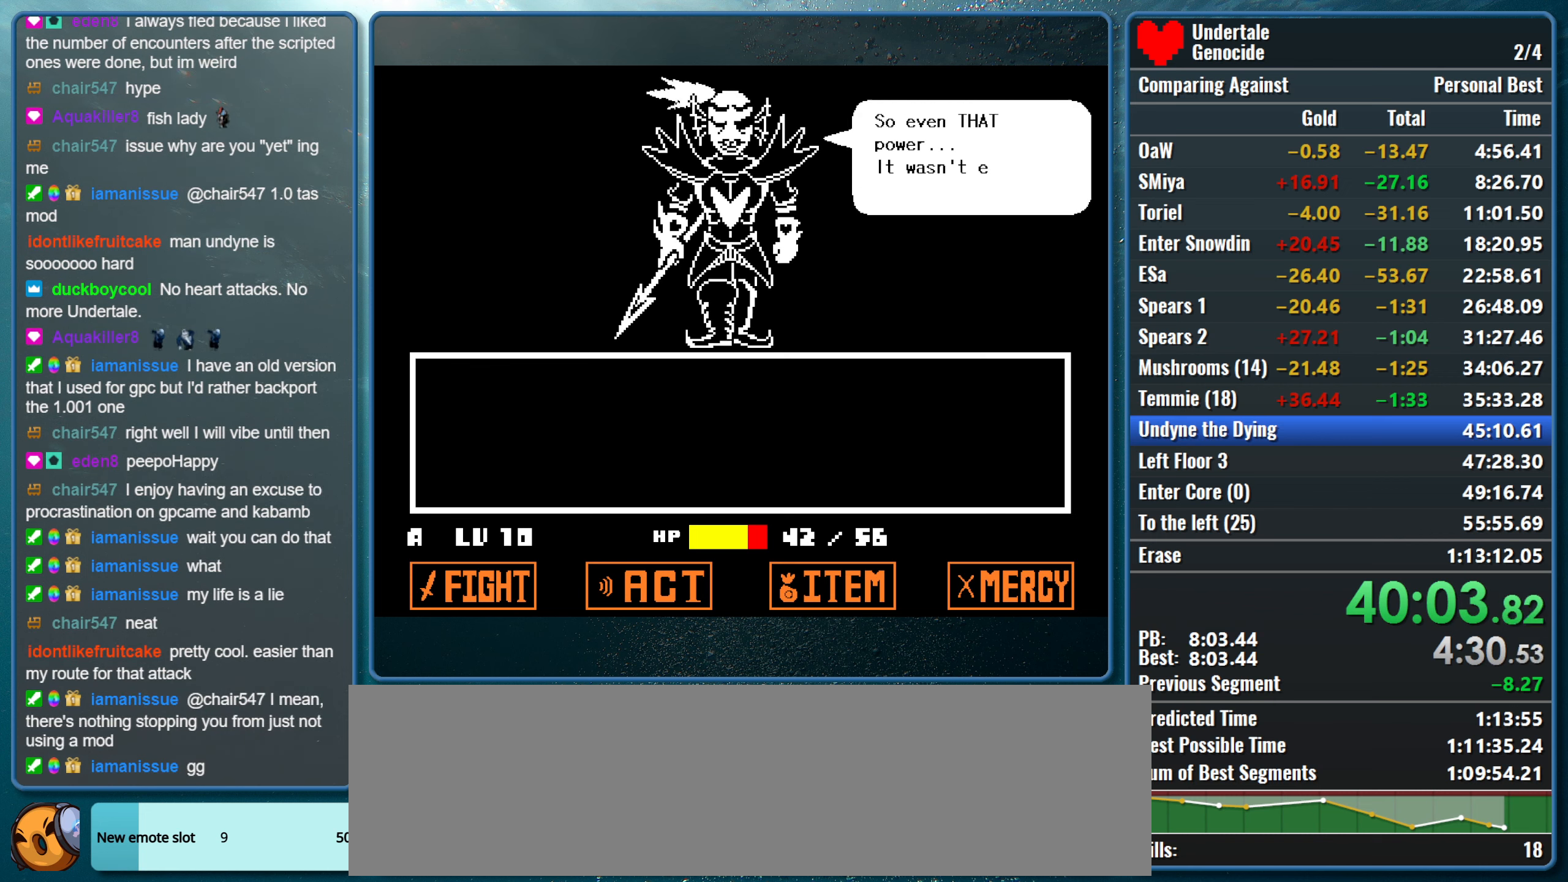
{"keys": ["return", "right", "shift"], "events": [[50, "x", "up"], [84, "return", "up"], [84, "shift", "up"], [84, "x", "down"], [134, "z", "down"], [184, "shift", "down"], [184, "z", "up"], [234, "return", "down"], [234, "x", "up"], [284, "x", "down"], [317, "return", "up"], [317, "shift", "up"], [317, "z", "down"], [367, "shift", "down"], [417, "return", "down"], [417, "z", "up"], [467, "x", "up"]]}
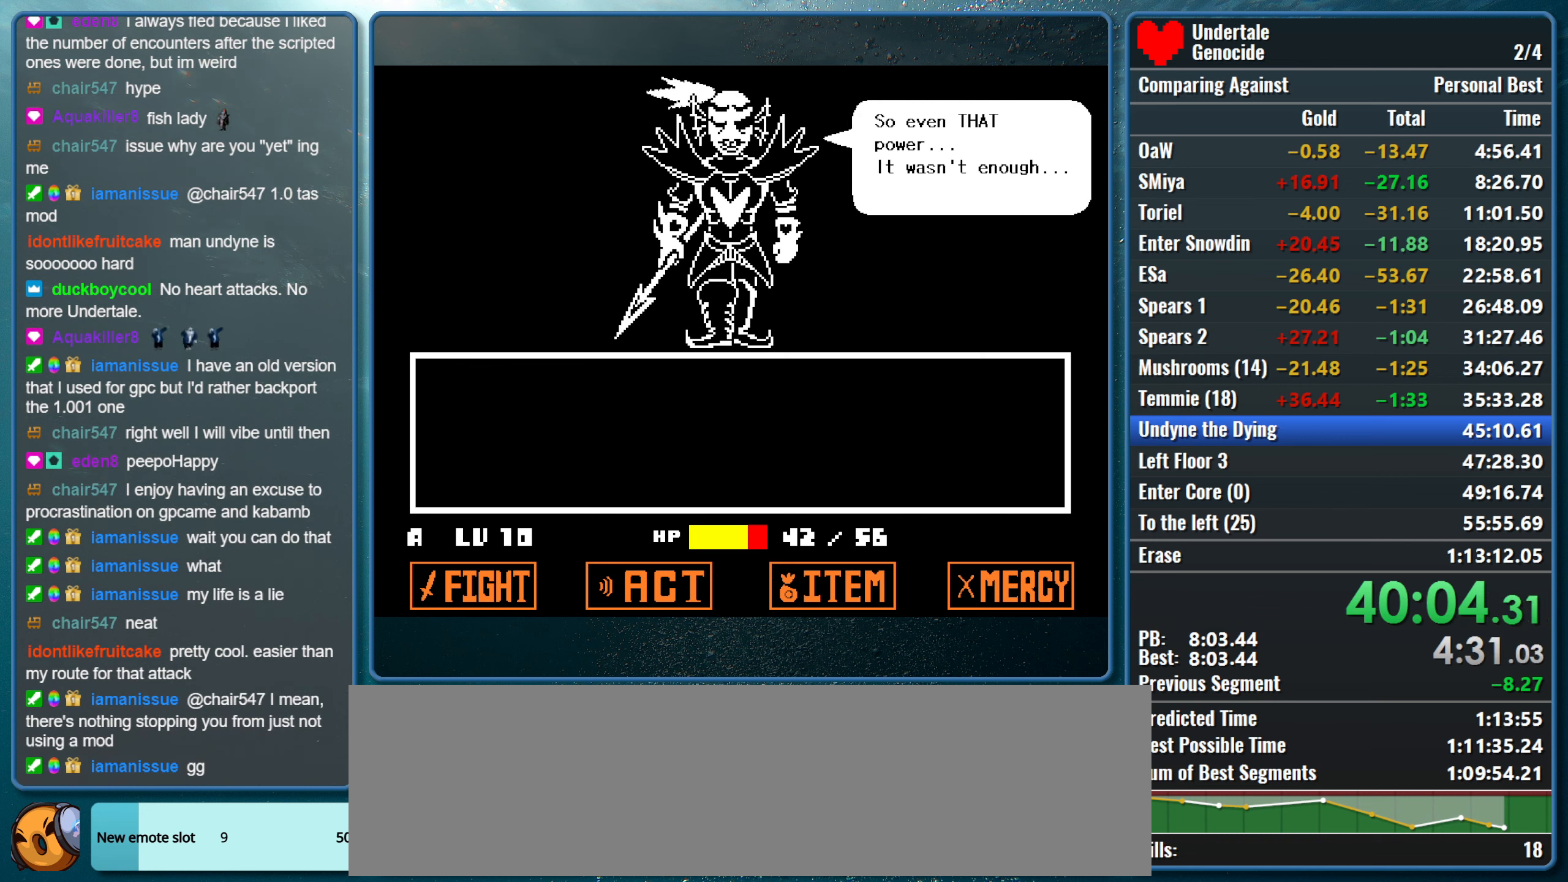
{"keys": ["right", "x", "z"], "events": [[17, "return", "up"], [17, "shift", "up"], [17, "x", "down"], [67, "z", "down"], [100, "shift", "down"], [100, "z", "up"], [150, "return", "down"], [200, "x", "up"], [250, "return", "up"], [250, "shift", "up"], [250, "x", "down"], [300, "z", "down"], [334, "shift", "down"], [334, "z", "up"], [384, "return", "down"], [384, "x", "up"], [434, "x", "down"], [484, "return", "up"], [484, "shift", "up"], [484, "z", "down"]]}
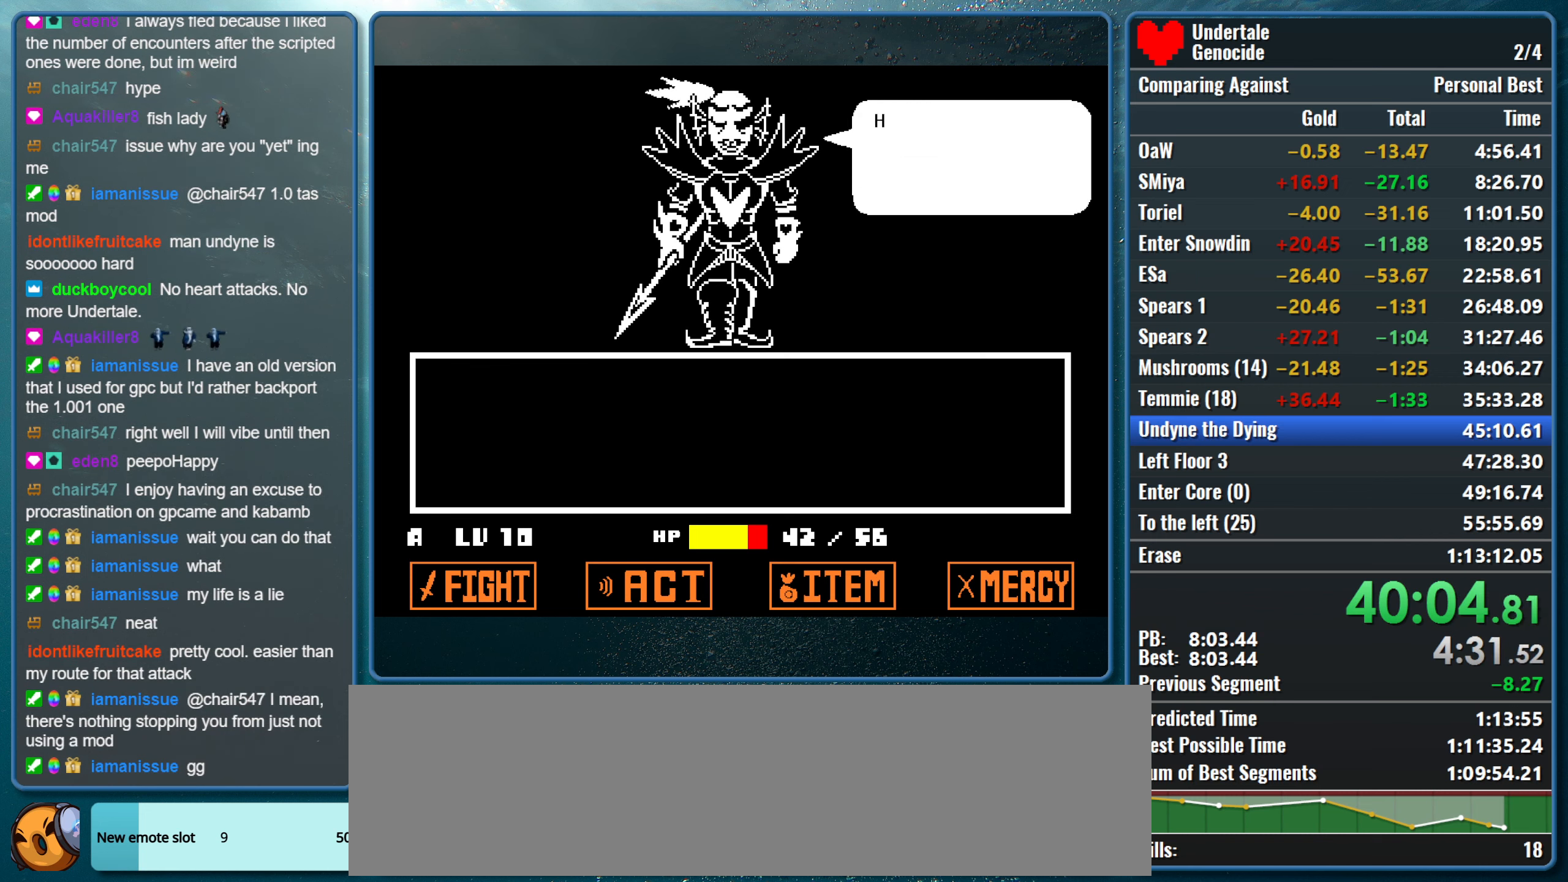
{"keys": ["return", "right", "shift", "x", "z"], "events": [[34, "shift", "down"], [84, "return", "down"], [84, "z", "up"], [117, "x", "up"], [167, "return", "up"], [167, "shift", "up"], [167, "x", "down"], [217, "z", "down"], [267, "shift", "down"], [317, "return", "down"], [317, "z", "up"], [350, "x", "up"], [400, "return", "up"], [400, "shift", "up"], [400, "x", "down"], [450, "shift", "down"], [450, "z", "down"], [500, "return", "down"]]}
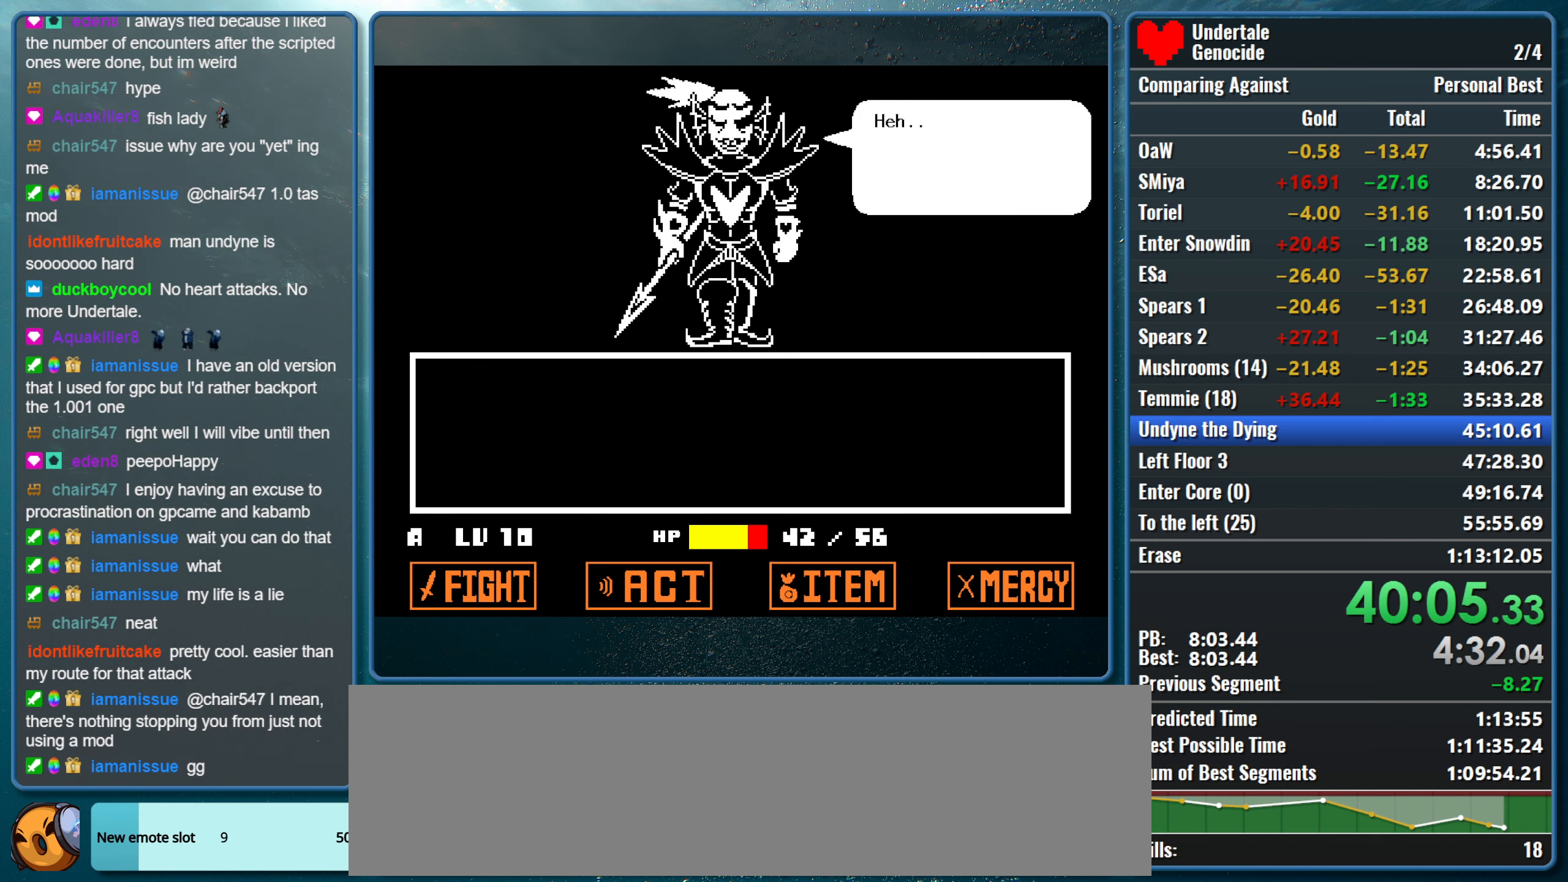
{"keys": ["return", "right", "shift", "x"], "events": [[50, "z", "up"], [84, "return", "up"], [84, "shift", "up"], [84, "x", "up"], [134, "x", "down"], [184, "shift", "down"], [184, "z", "down"], [233, "return", "down"], [233, "z", "up"], [283, "x", "up"], [316, "return", "up"], [316, "shift", "up"], [316, "x", "down"], [366, "z", "down"], [416, "shift", "down"], [466, "return", "down"], [466, "z", "up"]]}
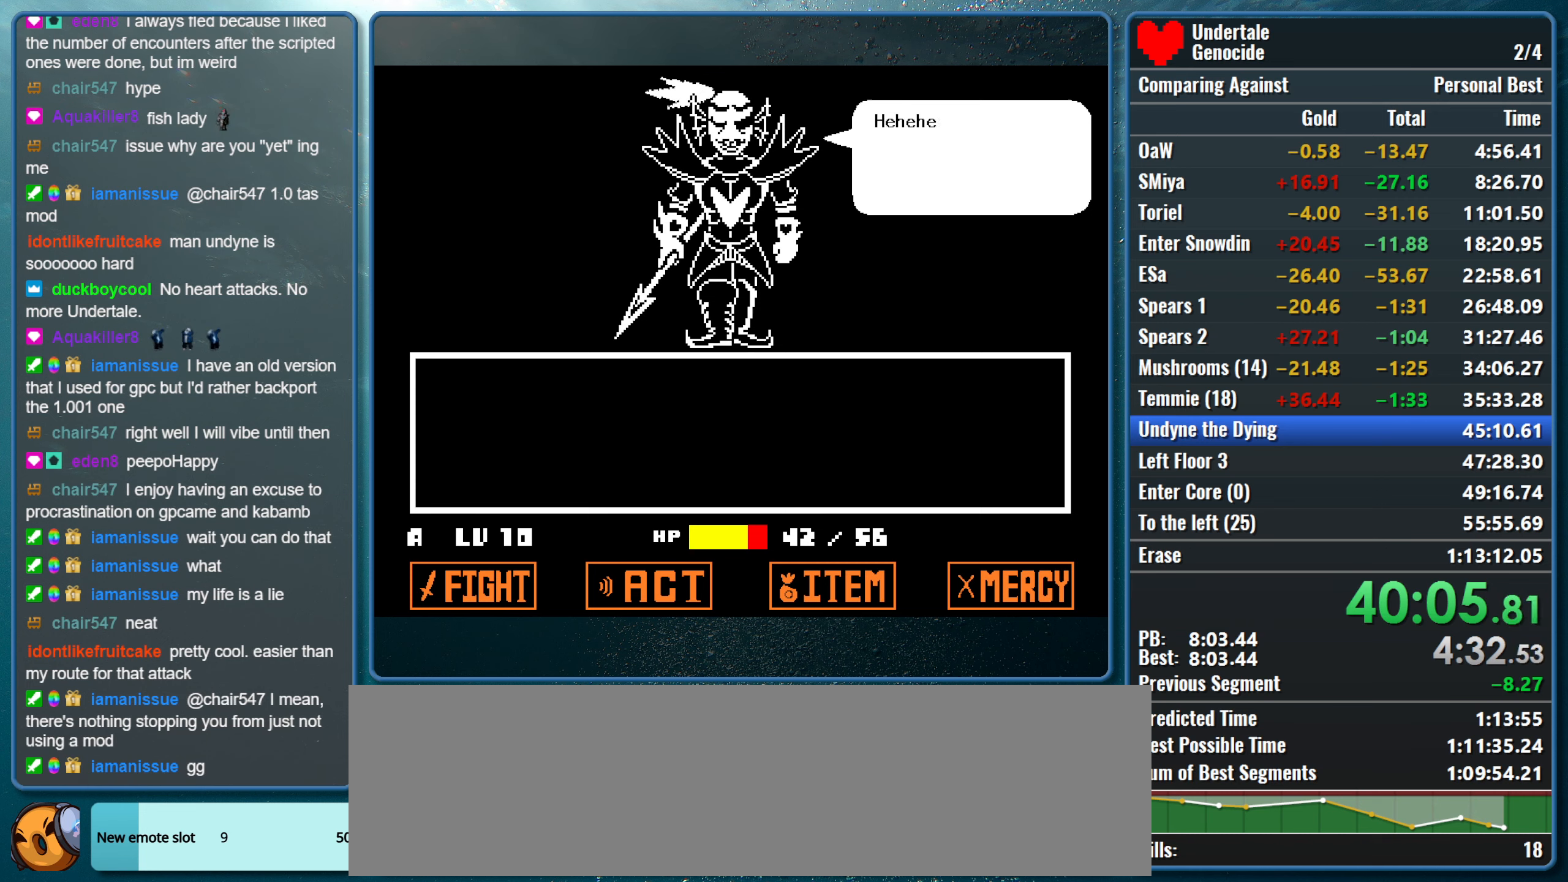
{"keys": ["return", "right"], "events": [[16, "x", "up"], [66, "return", "up"], [66, "shift", "up"], [66, "x", "down"], [100, "z", "down"], [150, "return", "down"], [150, "shift", "down"], [200, "z", "up"], [250, "x", "up"], [300, "return", "up"], [300, "shift", "up"], [300, "x", "down"], [333, "z", "down"], [383, "shift", "down"], [433, "return", "down"], [433, "z", "up"], [483, "shift", "up"], [483, "x", "up"]]}
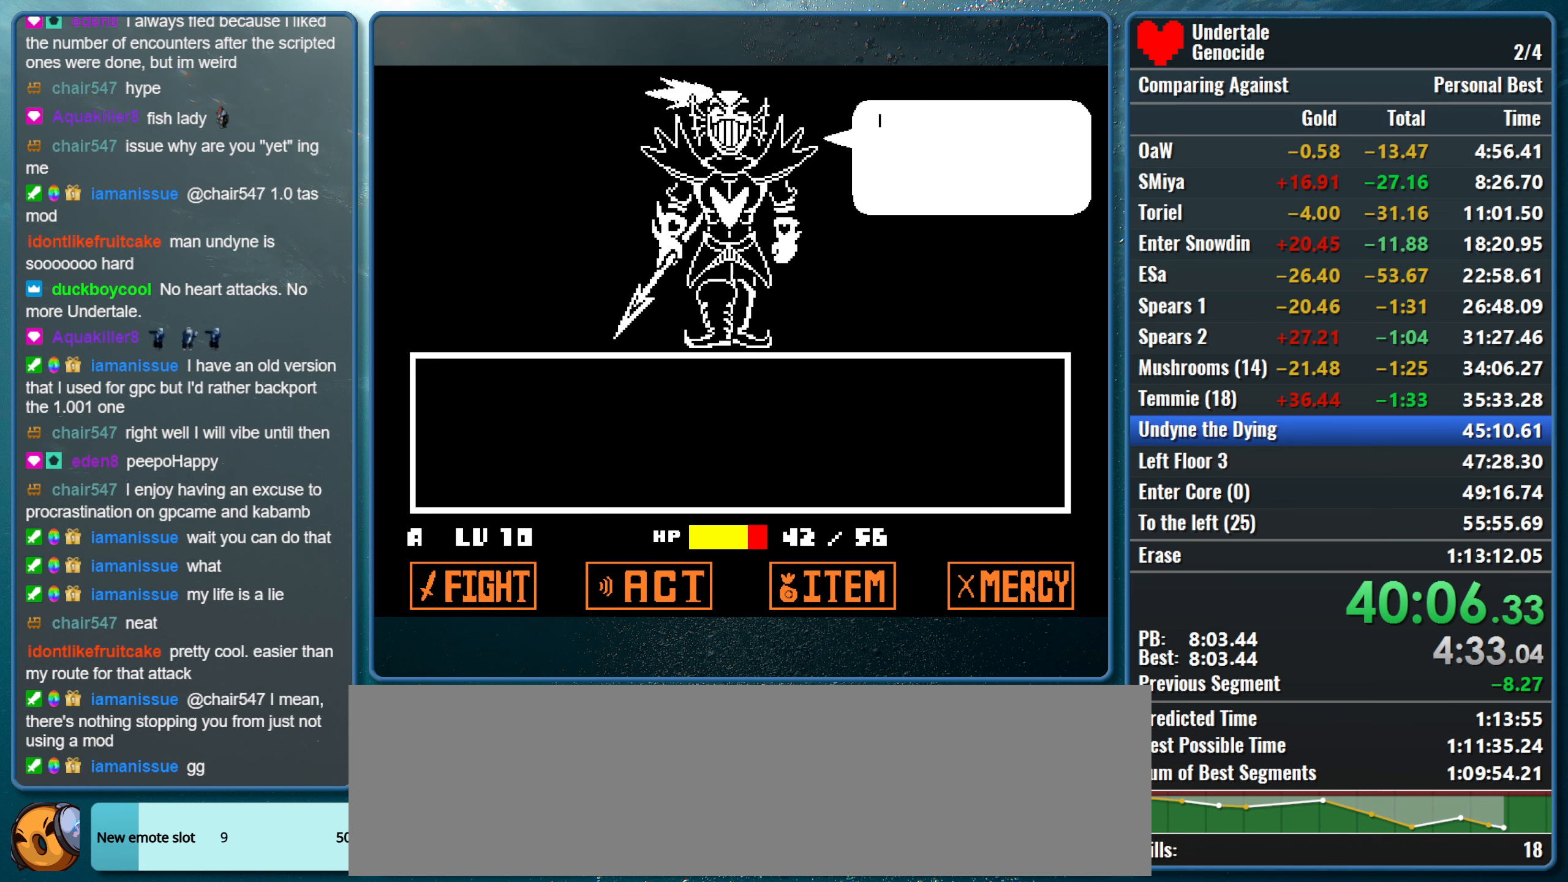
{"keys": ["right", "x", "z"], "events": [[33, "return", "up"], [33, "x", "down"], [83, "shift", "down"], [83, "z", "down"], [116, "return", "down"], [116, "z", "up"], [166, "x", "up"], [216, "return", "up"], [216, "shift", "up"], [216, "x", "down"], [266, "z", "down"], [316, "shift", "down"], [350, "return", "down"], [350, "z", "up"], [400, "x", "up"], [450, "return", "up"], [450, "shift", "up"], [450, "x", "down"], [500, "z", "down"]]}
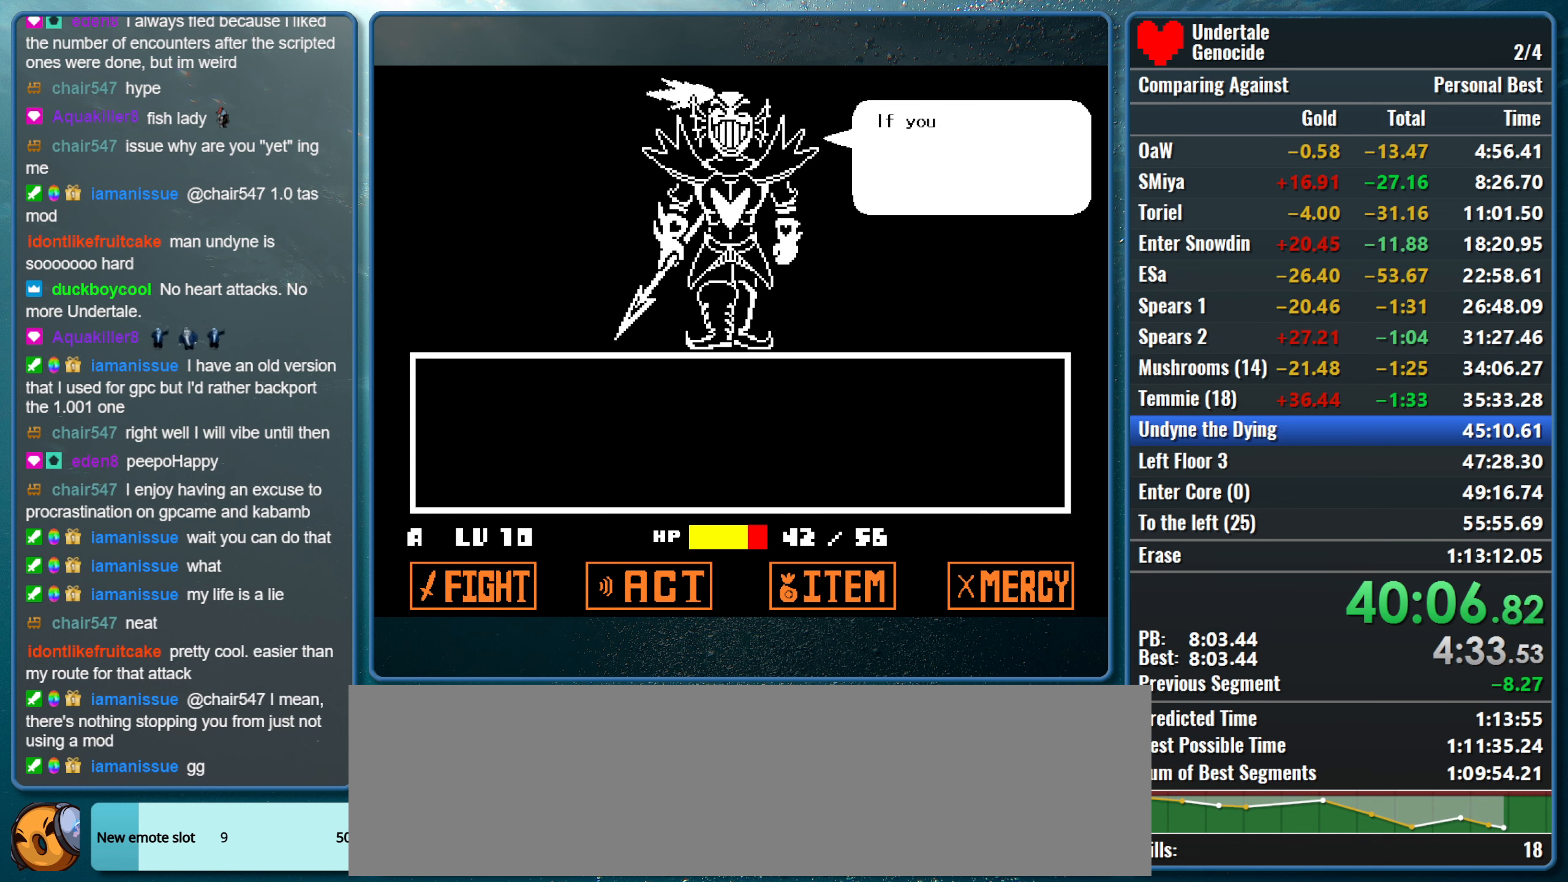
{"keys": ["right", "x", "z"], "events": [[50, "shift", "down"], [83, "return", "down"], [83, "z", "up"], [133, "x", "up"], [183, "return", "up"], [183, "shift", "up"], [183, "x", "down"], [233, "z", "down"], [283, "shift", "down"], [333, "return", "down"], [333, "z", "up"], [366, "x", "up"], [416, "return", "up"], [416, "shift", "up"], [416, "x", "down"], [466, "z", "down"]]}
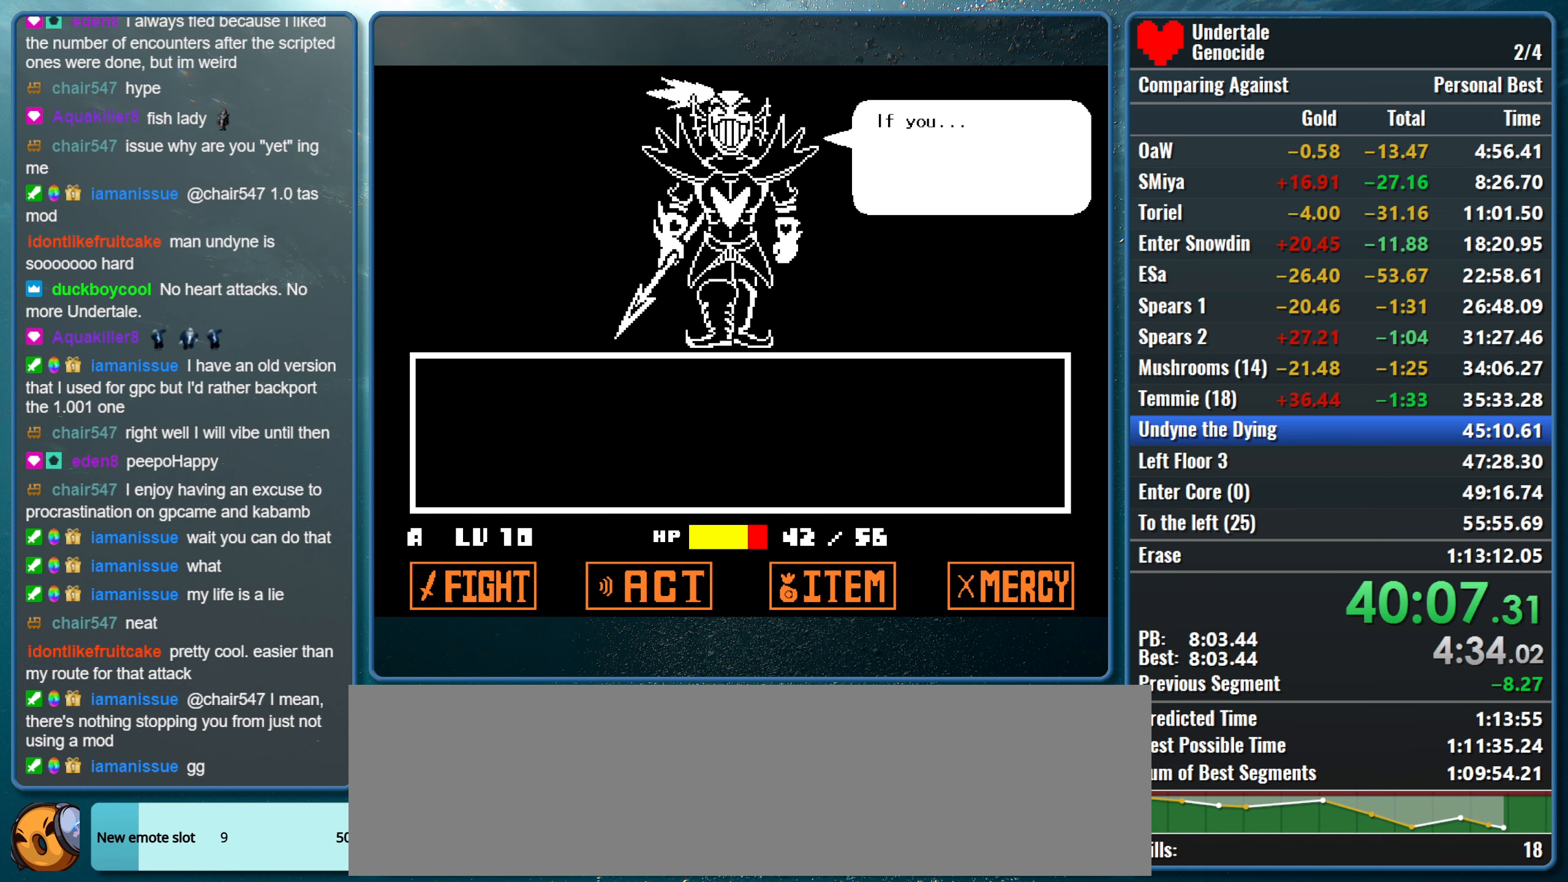
{"keys": ["return", "right", "shift", "x"], "events": [[16, "shift", "down"], [66, "return", "down"], [66, "x", "up"], [66, "z", "up"], [150, "return", "up"], [150, "shift", "up"], [150, "x", "down"], [200, "z", "down"], [250, "shift", "down"], [250, "z", "up"], [300, "return", "down"], [300, "x", "up"], [333, "return", "up"], [383, "shift", "up"], [383, "x", "down"], [433, "shift", "down"], [433, "z", "down"], [483, "return", "down"], [483, "z", "up"]]}
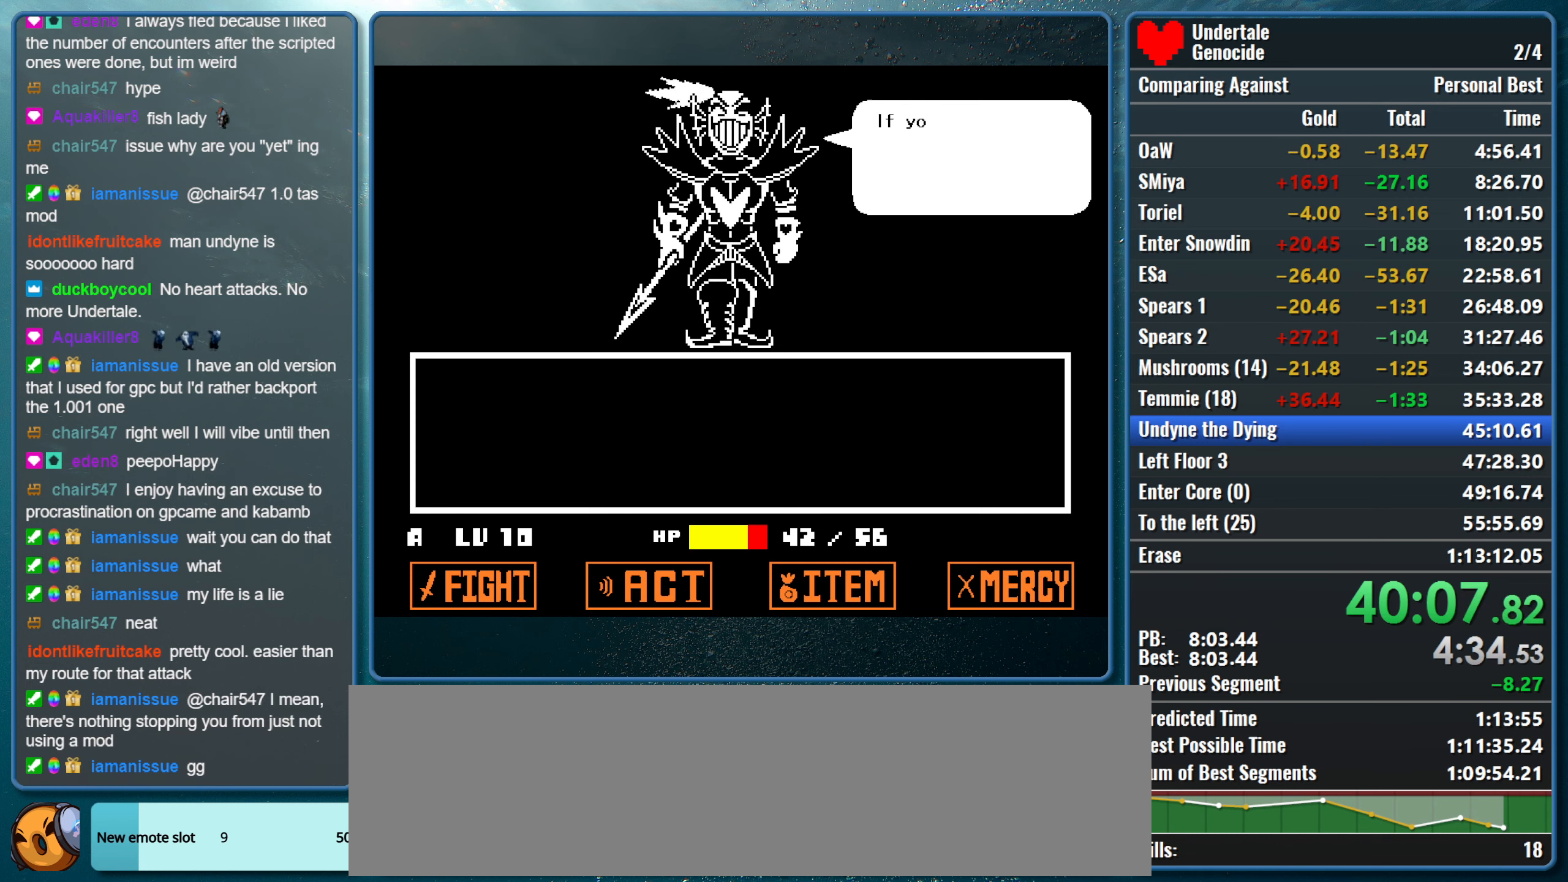
{"keys": ["return", "right", "shift"], "events": [[33, "x", "up"], [66, "return", "up"], [66, "shift", "up"], [66, "x", "down"], [116, "z", "down"], [166, "shift", "down"], [216, "return", "down"], [216, "z", "up"], [266, "x", "up"], [316, "return", "up"], [316, "shift", "up"], [316, "x", "down"], [350, "z", "down"], [400, "shift", "down"], [450, "return", "down"], [450, "z", "up"], [500, "x", "up"]]}
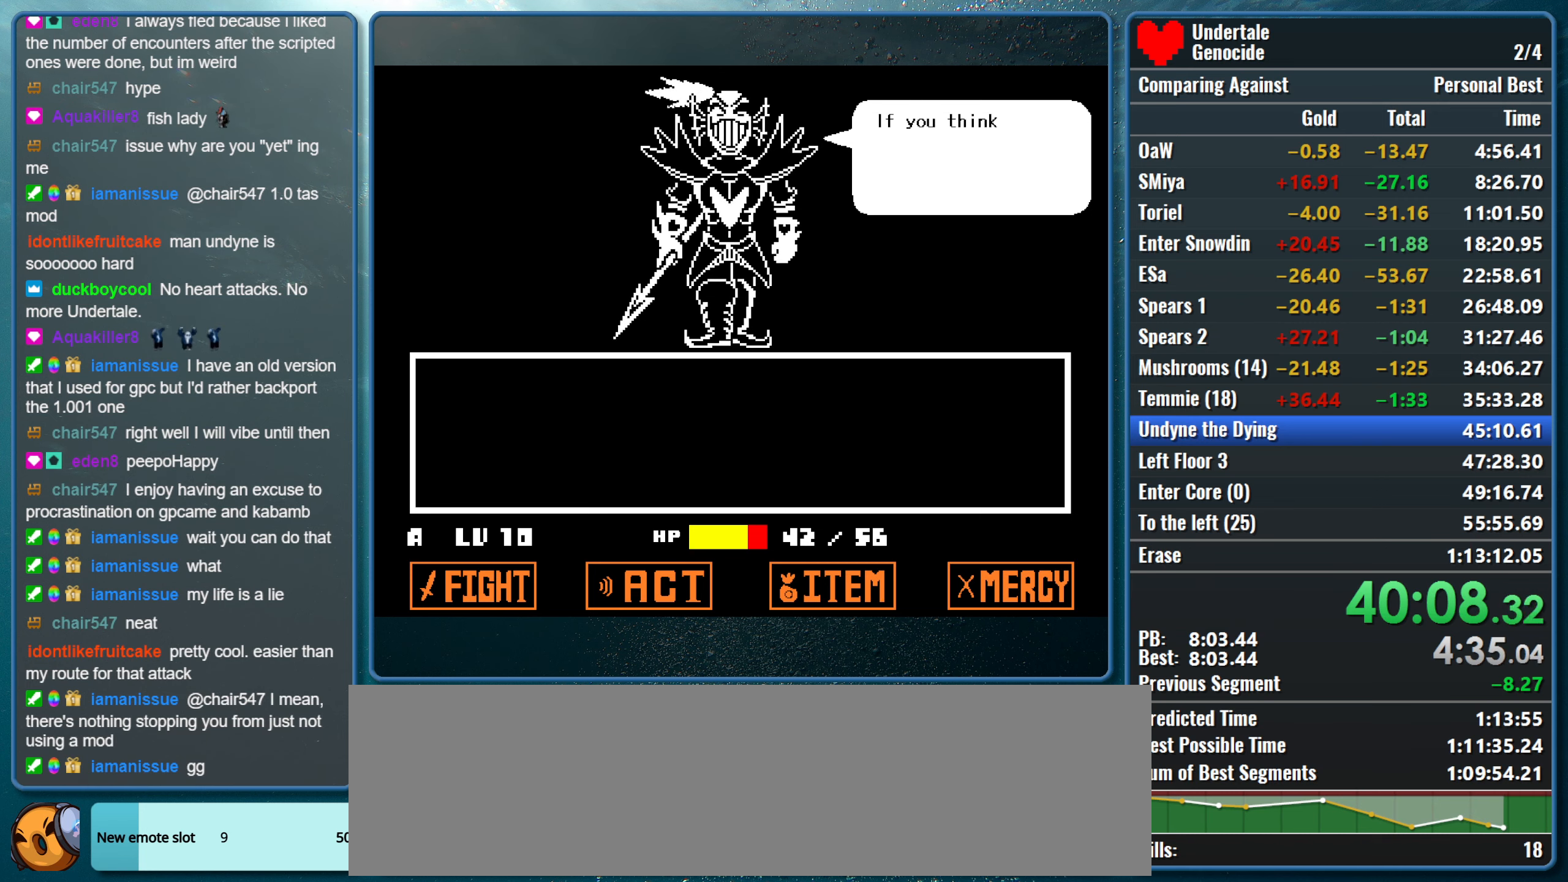
{"keys": ["right", "shift"], "events": [[50, "return", "up"], [50, "shift", "up"], [50, "x", "down"], [83, "z", "down"], [133, "shift", "down"], [183, "return", "down"], [183, "z", "up"], [233, "return", "up"], [233, "x", "up"], [283, "shift", "up"], [283, "x", "down"], [316, "shift", "down"], [316, "z", "down"], [366, "return", "down"], [366, "z", "up"], [416, "x", "up"], [466, "return", "up"]]}
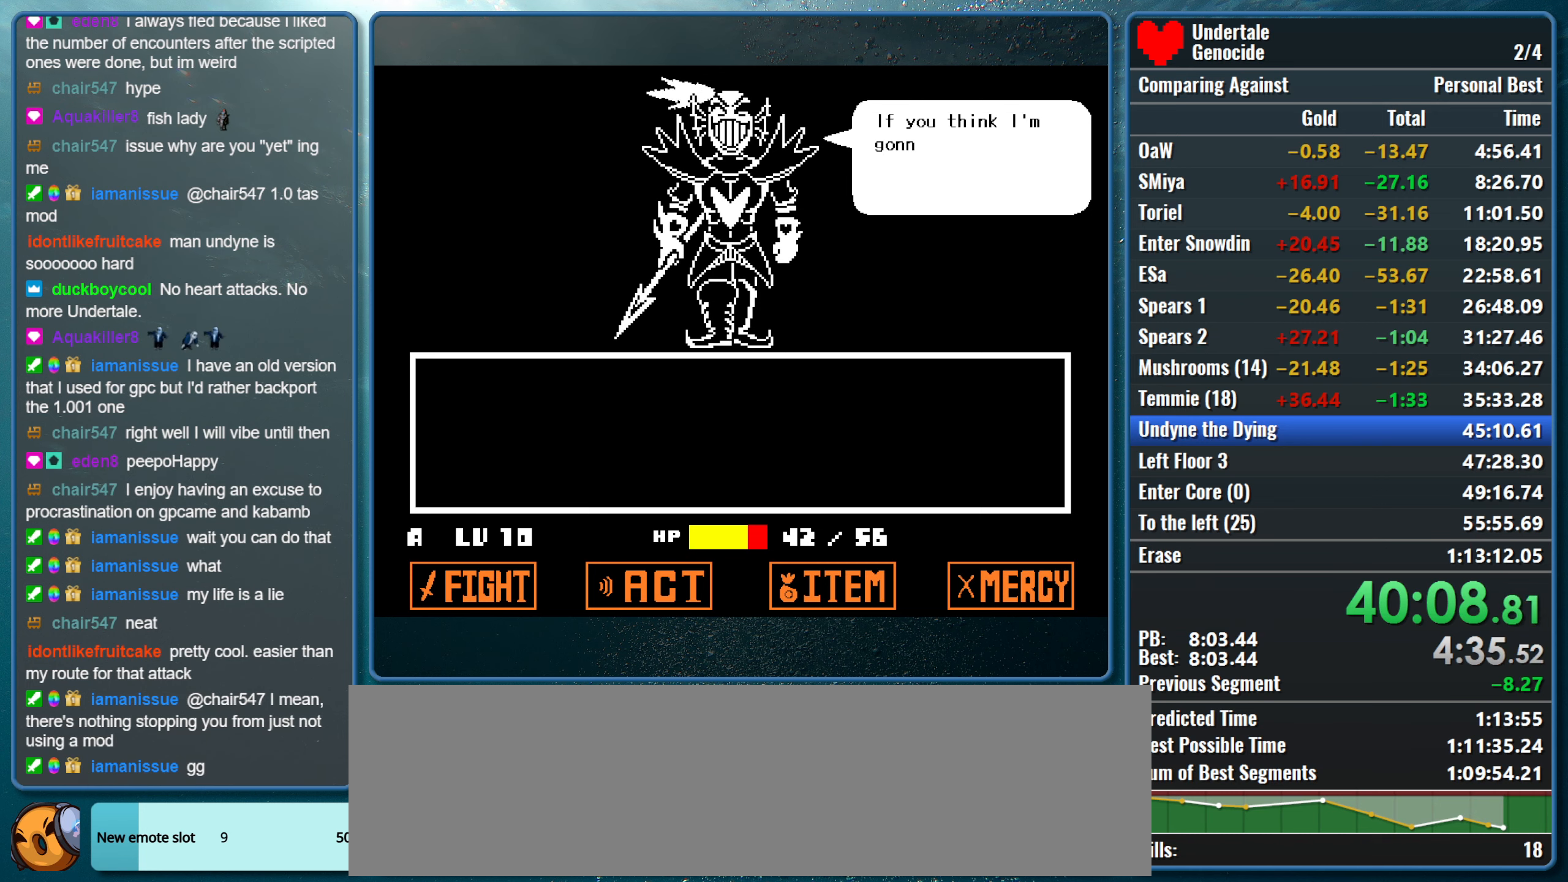
{"keys": ["right", "x"], "events": [[16, "shift", "up"], [16, "x", "down"], [66, "shift", "down"], [66, "z", "down"], [100, "return", "down"], [100, "z", "up"], [150, "x", "up"], [200, "return", "up"], [200, "shift", "up"], [250, "x", "down"], [300, "shift", "down"], [300, "z", "down"], [333, "return", "down"], [383, "z", "up"], [433, "return", "up"], [433, "shift", "up"], [433, "x", "up"], [483, "x", "down"]]}
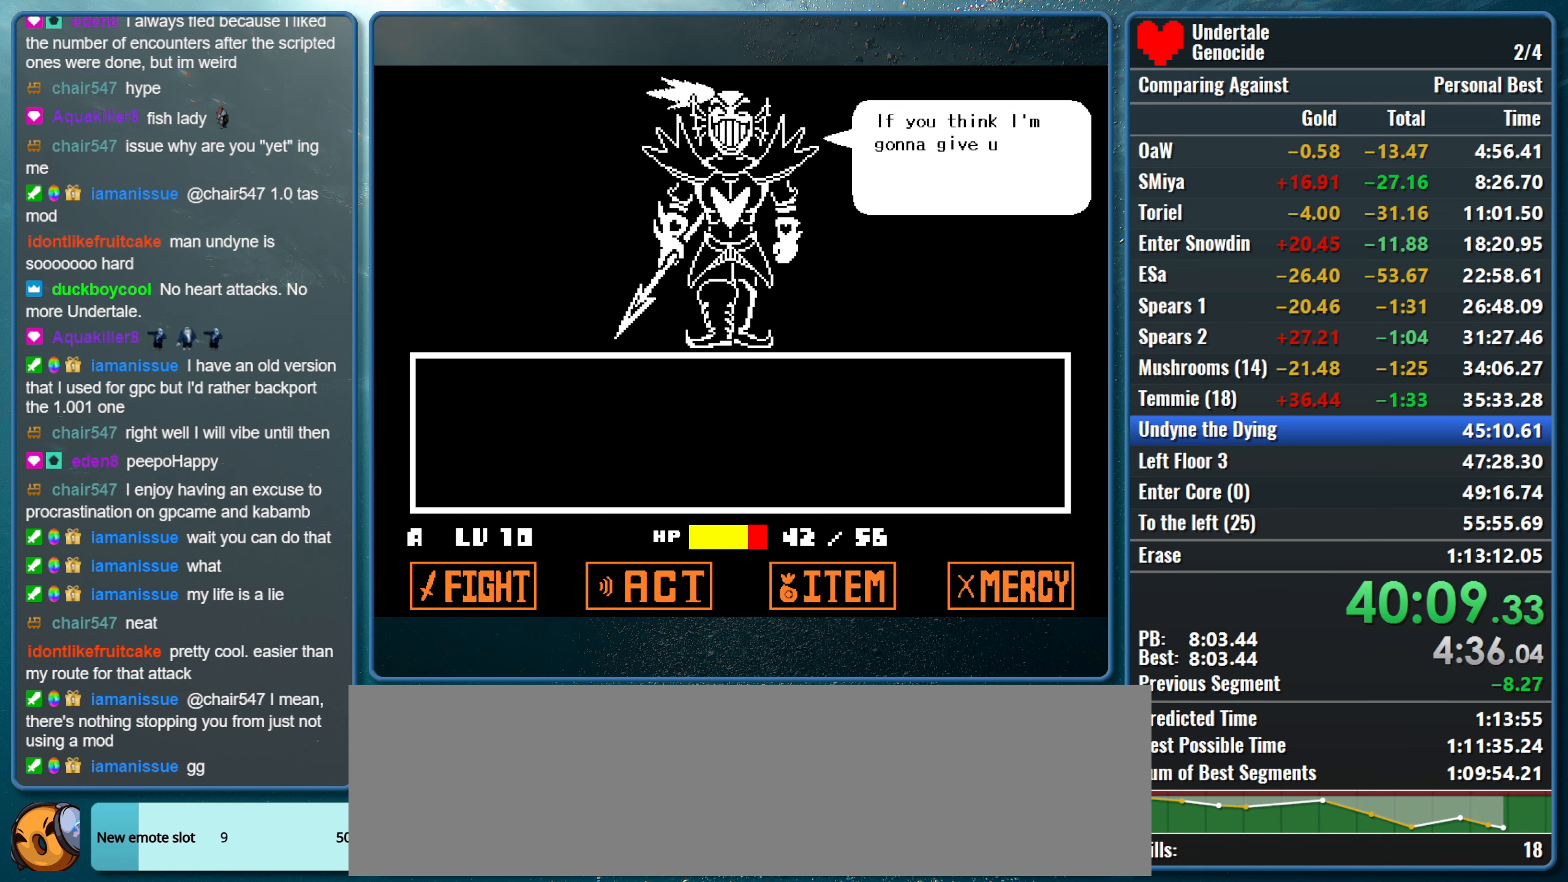
{"keys": ["right", "shift", "x", "z"], "events": [[33, "shift", "down"], [33, "z", "down"], [66, "return", "down"], [66, "z", "up"], [166, "return", "up"], [166, "shift", "up"], [216, "z", "down"], [266, "shift", "down"], [316, "return", "down"], [316, "z", "up"], [350, "x", "up"], [400, "return", "up"], [400, "shift", "up"], [400, "x", "down"], [450, "z", "down"], [500, "shift", "down"]]}
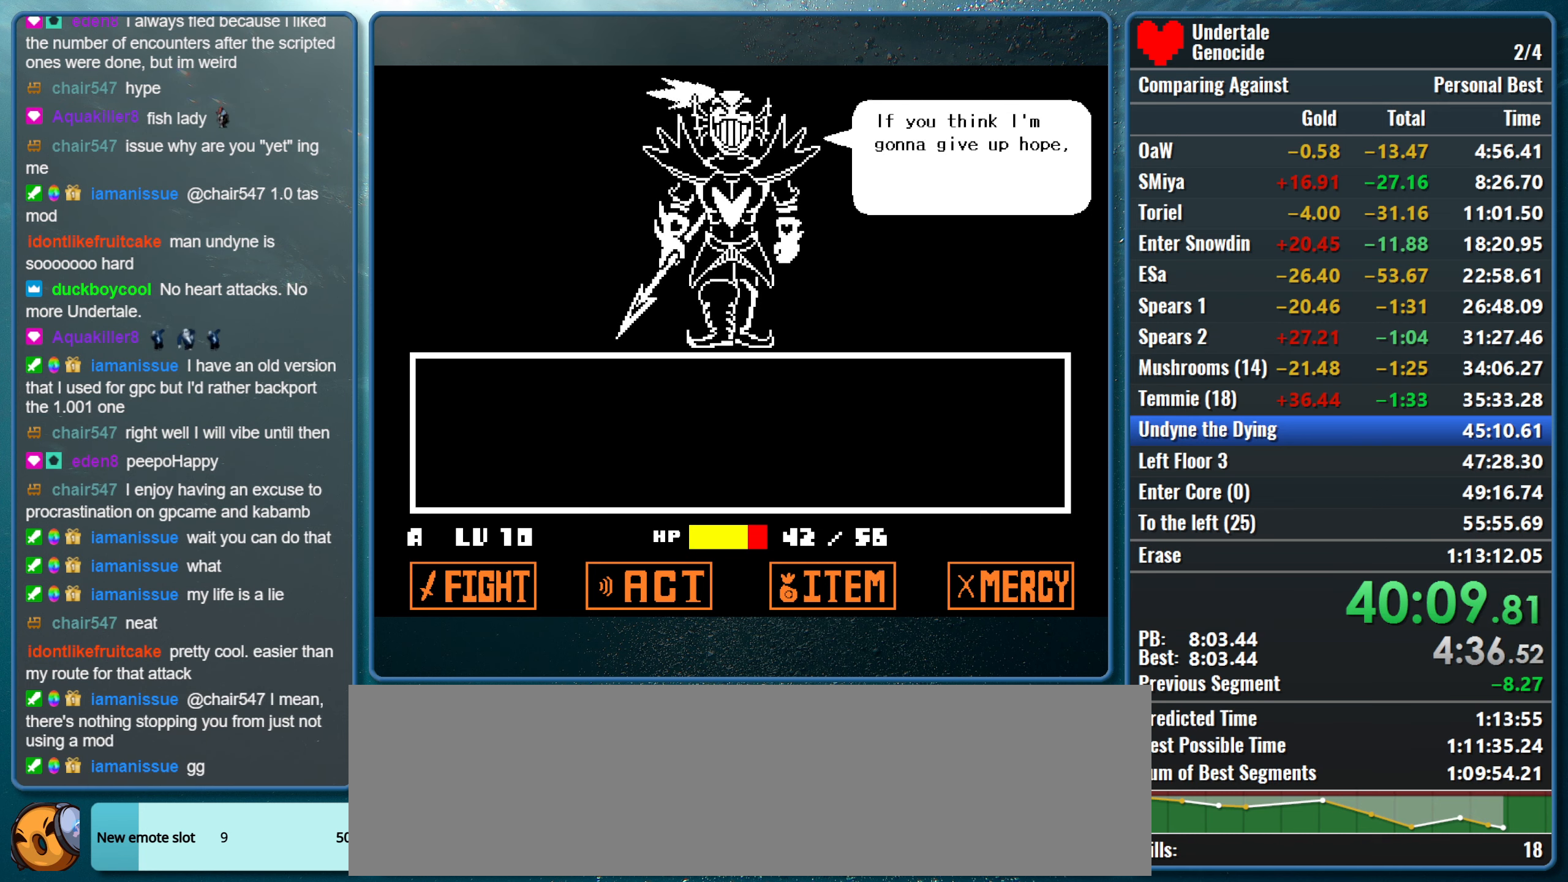
{"keys": ["return", "right", "shift", "x"], "events": [[50, "return", "down"], [50, "z", "up"], [83, "x", "up"], [133, "return", "up"], [133, "shift", "up"], [133, "x", "down"], [183, "shift", "down"], [183, "z", "down"], [233, "return", "down"], [233, "z", "up"], [333, "return", "up"], [333, "shift", "up"], [333, "x", "up"], [366, "x", "down"], [416, "shift", "down"], [416, "z", "down"], [466, "return", "down"], [466, "z", "up"]]}
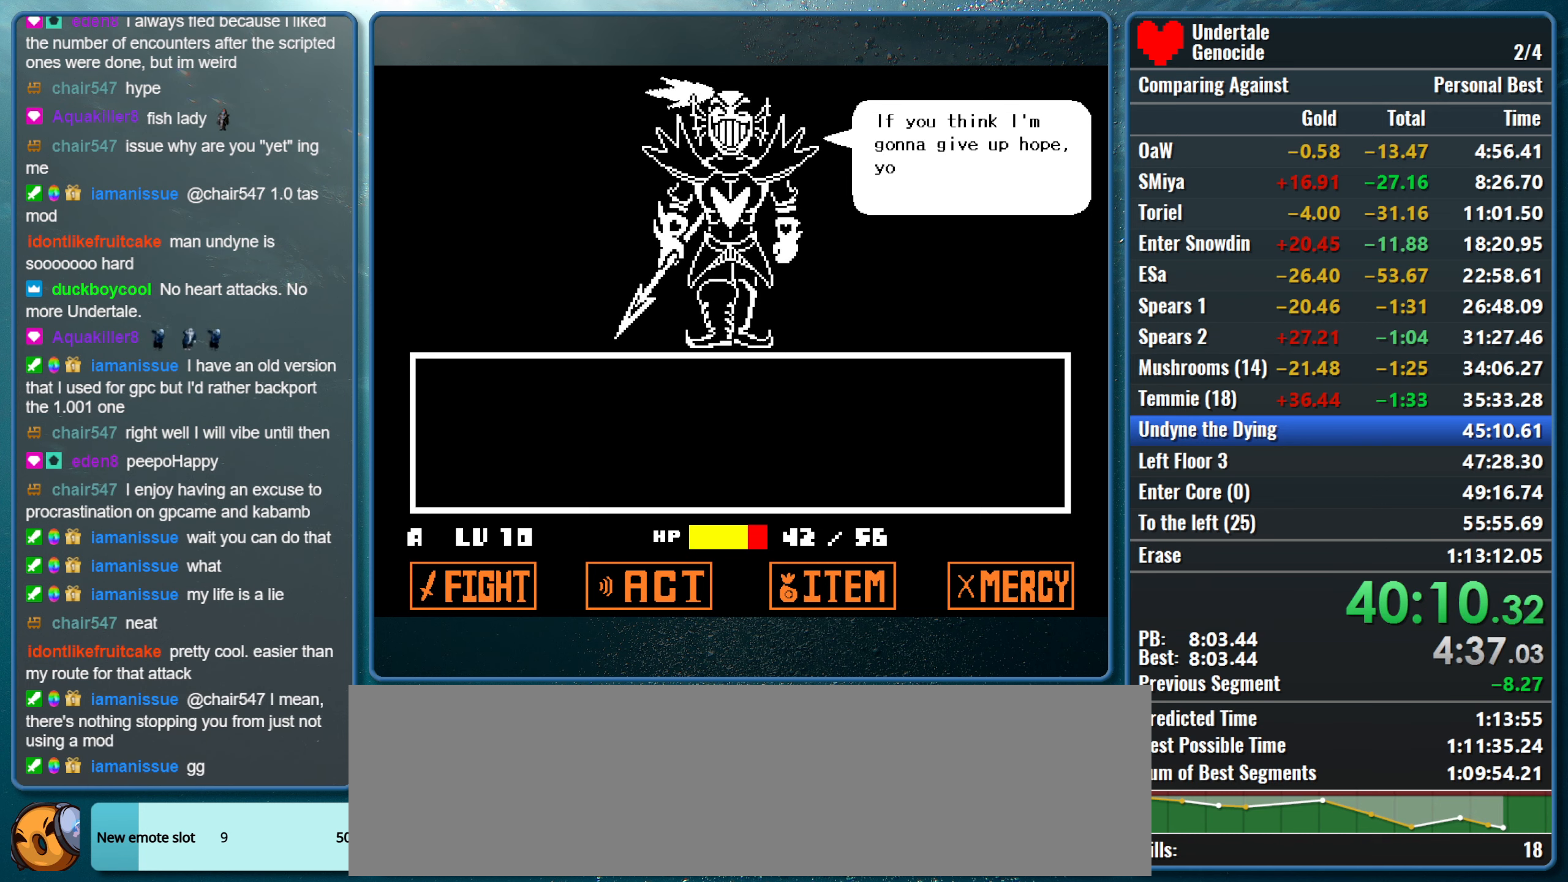
{"keys": ["right", "x"], "events": [[16, "return", "up"], [16, "x", "up"], [66, "shift", "up"], [66, "x", "down"], [100, "shift", "down"], [100, "z", "down"], [150, "return", "down"], [200, "z", "up"], [250, "return", "up"], [250, "shift", "up"], [250, "x", "up"], [300, "x", "down"], [333, "return", "down"], [333, "shift", "down"], [333, "z", "down"], [433, "return", "up"], [433, "x", "up"], [433, "z", "up"], [483, "shift", "up"], [483, "x", "down"]]}
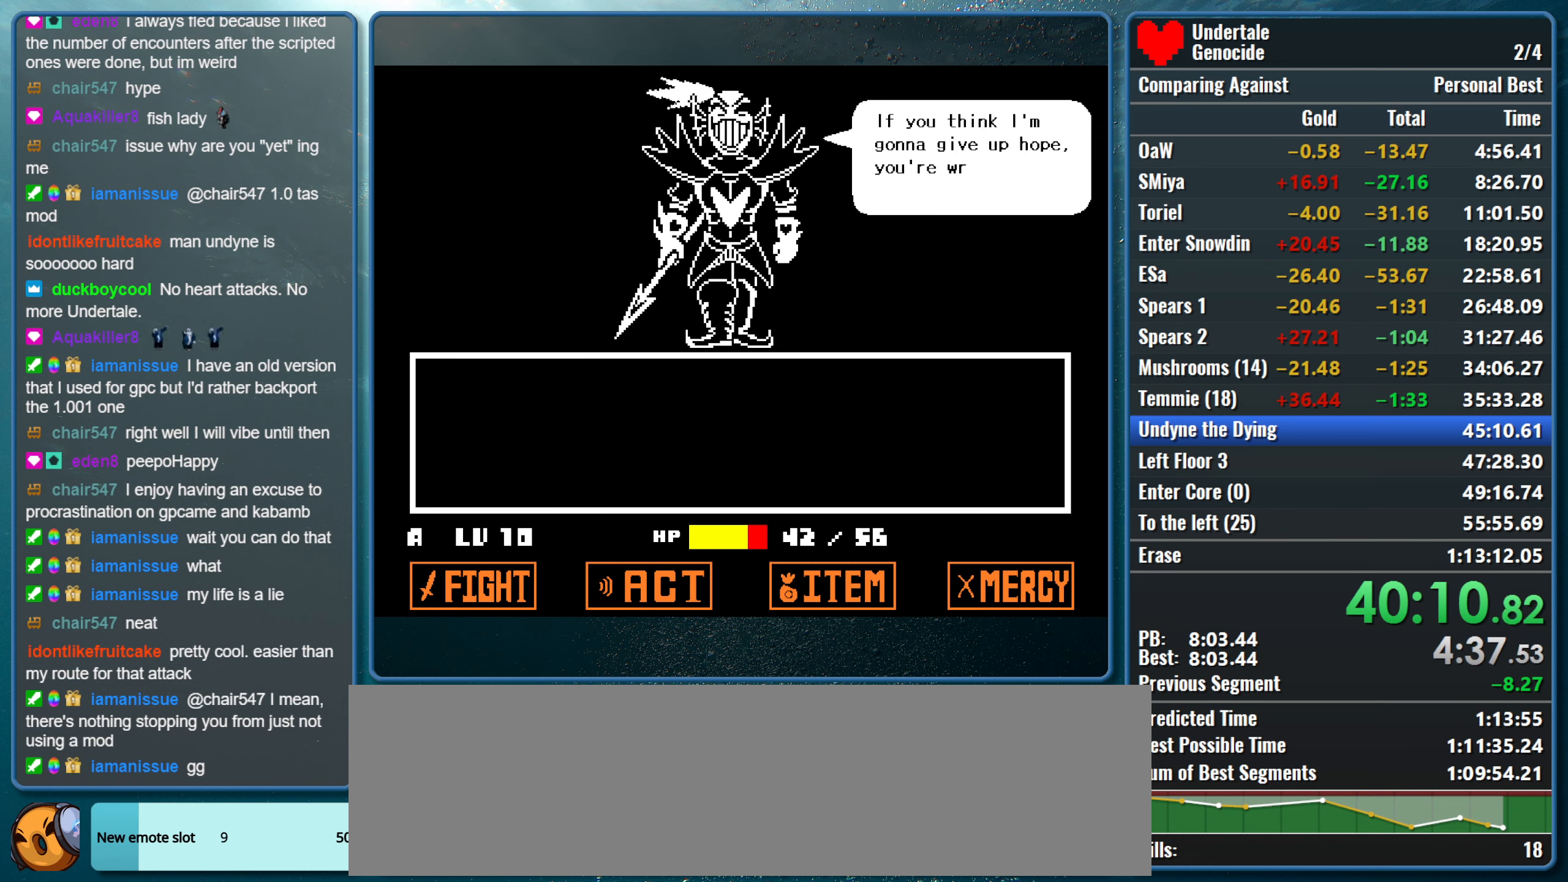
{"keys": ["right", "x", "z"], "events": [[33, "shift", "down"], [33, "z", "down"], [67, "return", "down"], [117, "return", "up"], [117, "z", "up"], [167, "shift", "up"], [167, "x", "up"], [217, "shift", "down"], [217, "x", "down"], [267, "z", "down"], [317, "shift", "up"], [350, "z", "up"], [400, "shift", "down"], [450, "return", "down"], [450, "z", "down"], [500, "return", "up"], [500, "shift", "up"]]}
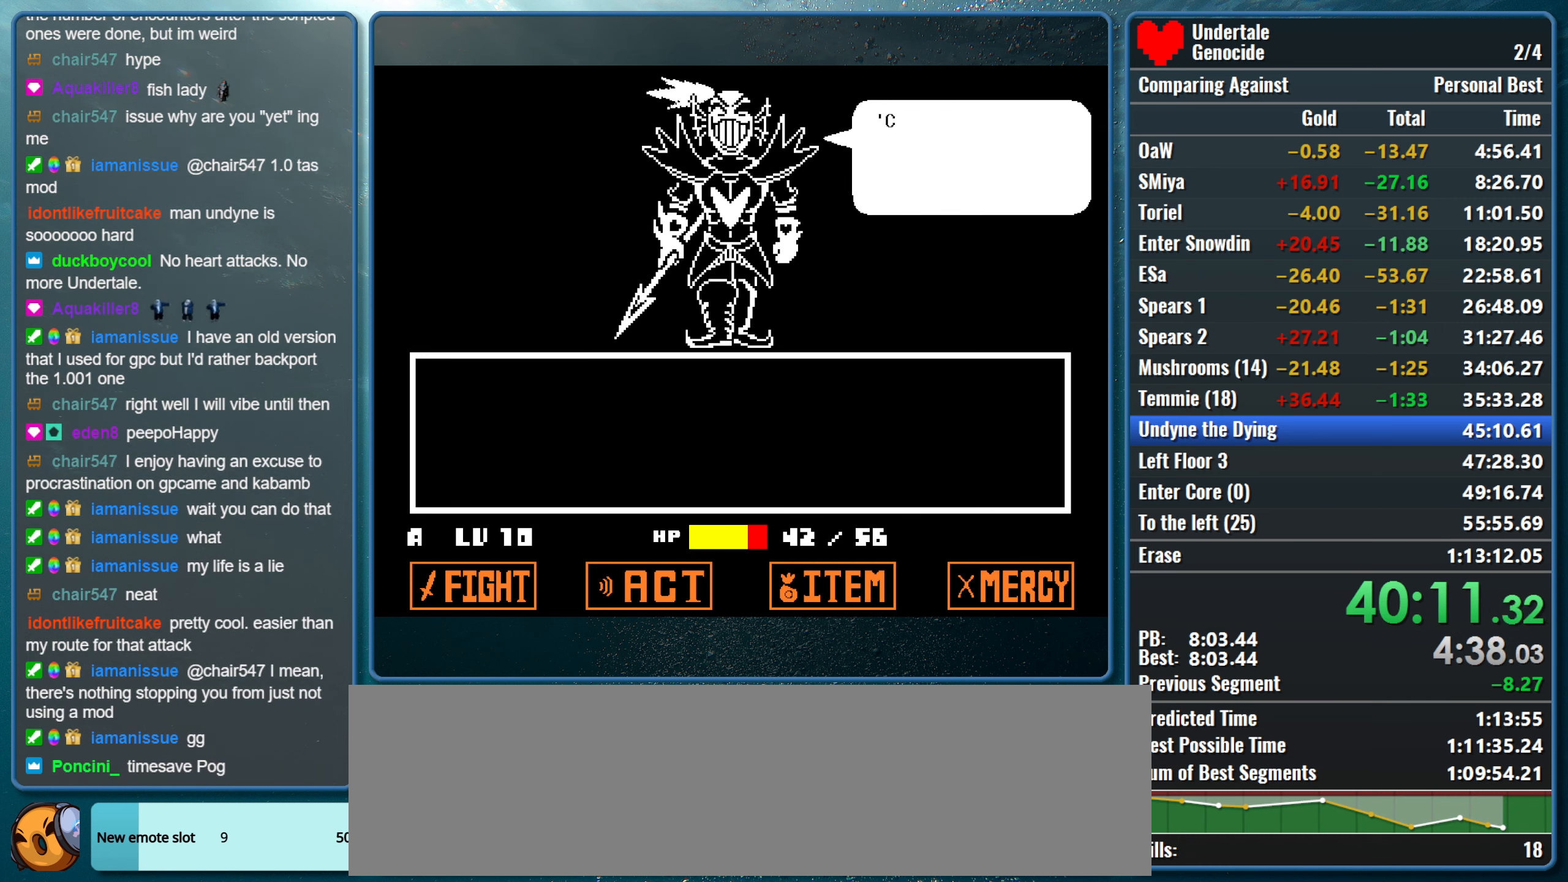
{"keys": ["return", "right", "x", "z"], "events": [[83, "shift", "down"], [83, "x", "up"], [83, "z", "up"], [133, "return", "down"], [133, "x", "down"], [183, "return", "up"], [183, "shift", "up"], [183, "z", "down"], [283, "return", "down"], [333, "z", "up"], [417, "return", "up"], [417, "z", "down"], [467, "return", "down"]]}
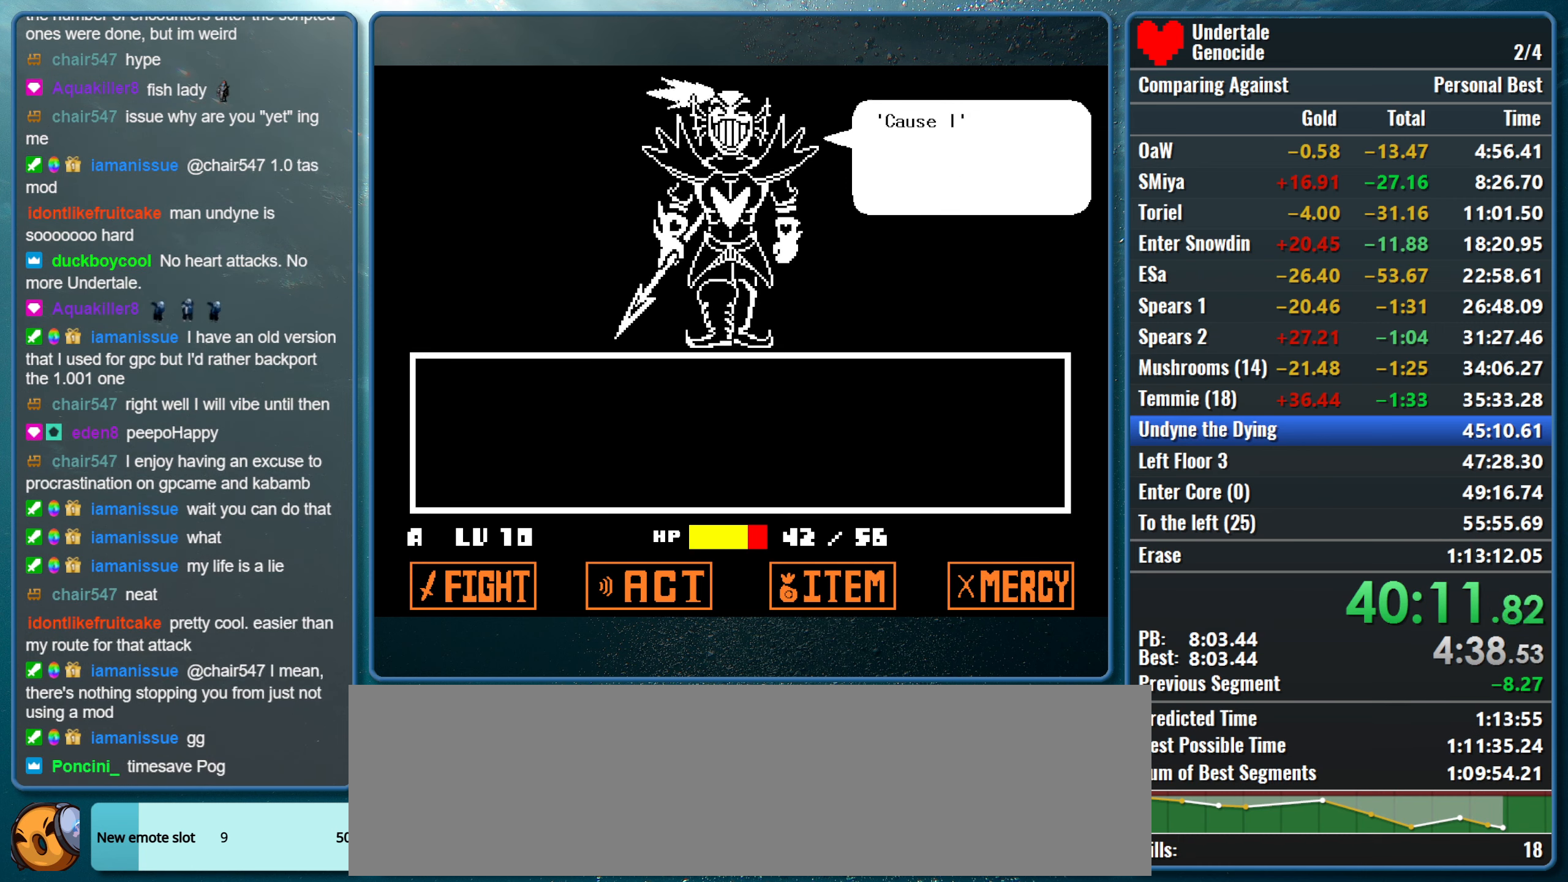
{"keys": ["return", "right", "z"], "events": [[17, "z", "up"], [67, "return", "up"], [67, "x", "up"], [100, "x", "down"], [100, "z", "down"], [150, "return", "down"], [250, "return", "up"], [250, "z", "up"], [300, "x", "up"], [333, "return", "down"], [333, "z", "down"], [383, "return", "up"], [483, "return", "down"]]}
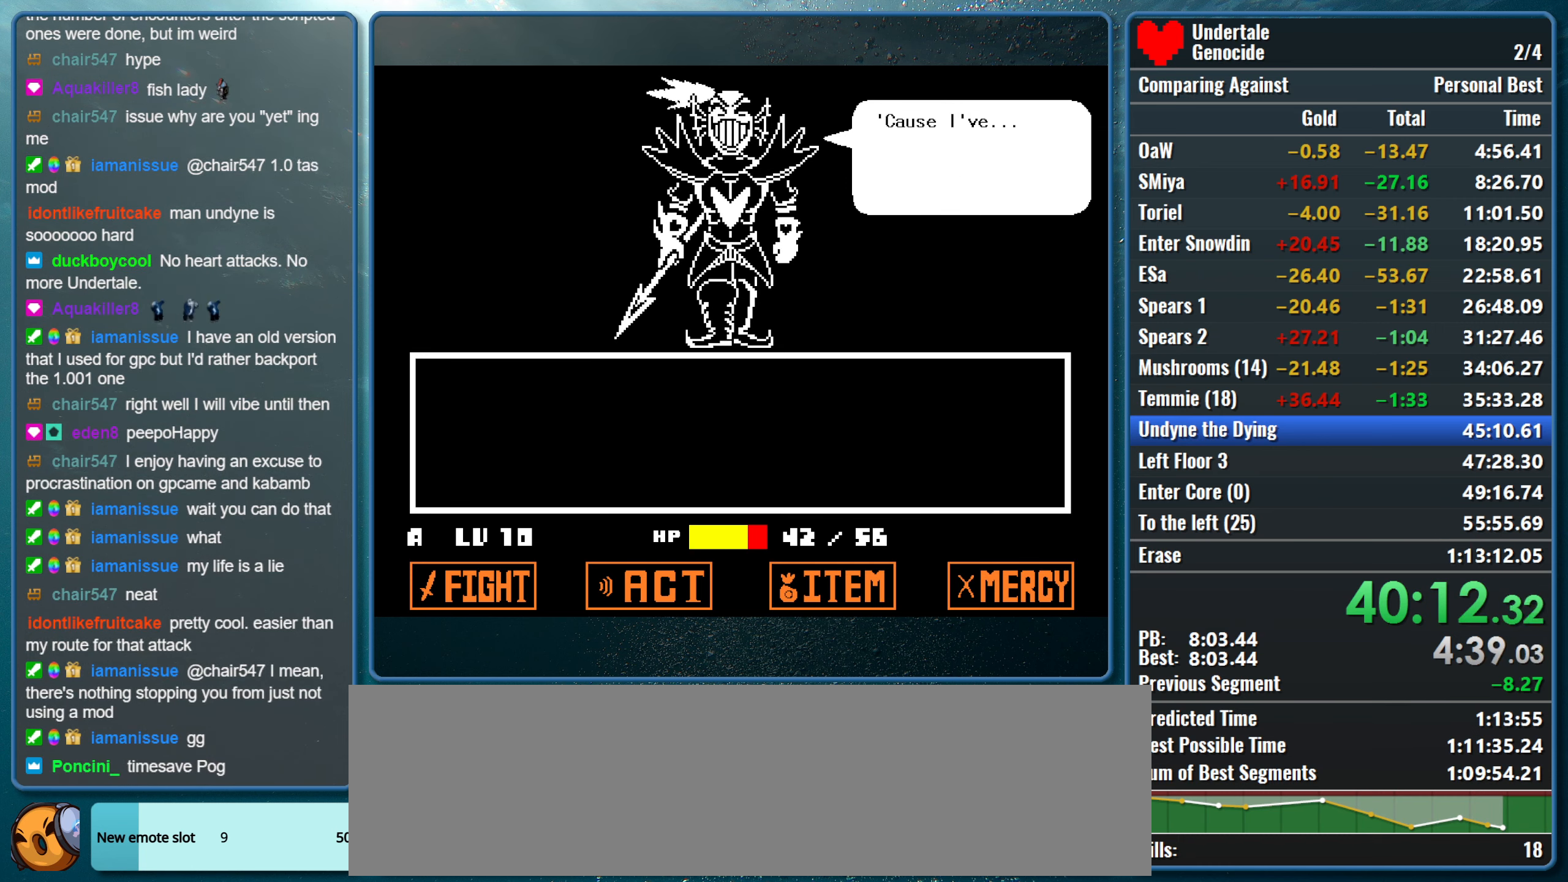
{"keys": ["return", "right", "z"], "events": [[33, "z", "up"], [67, "return", "up"], [67, "z", "down"], [117, "return", "down"], [217, "return", "up"], [217, "z", "up"], [317, "return", "down"], [317, "z", "down"], [350, "return", "up"], [450, "return", "down"], [450, "z", "up"], [500, "z", "down"]]}
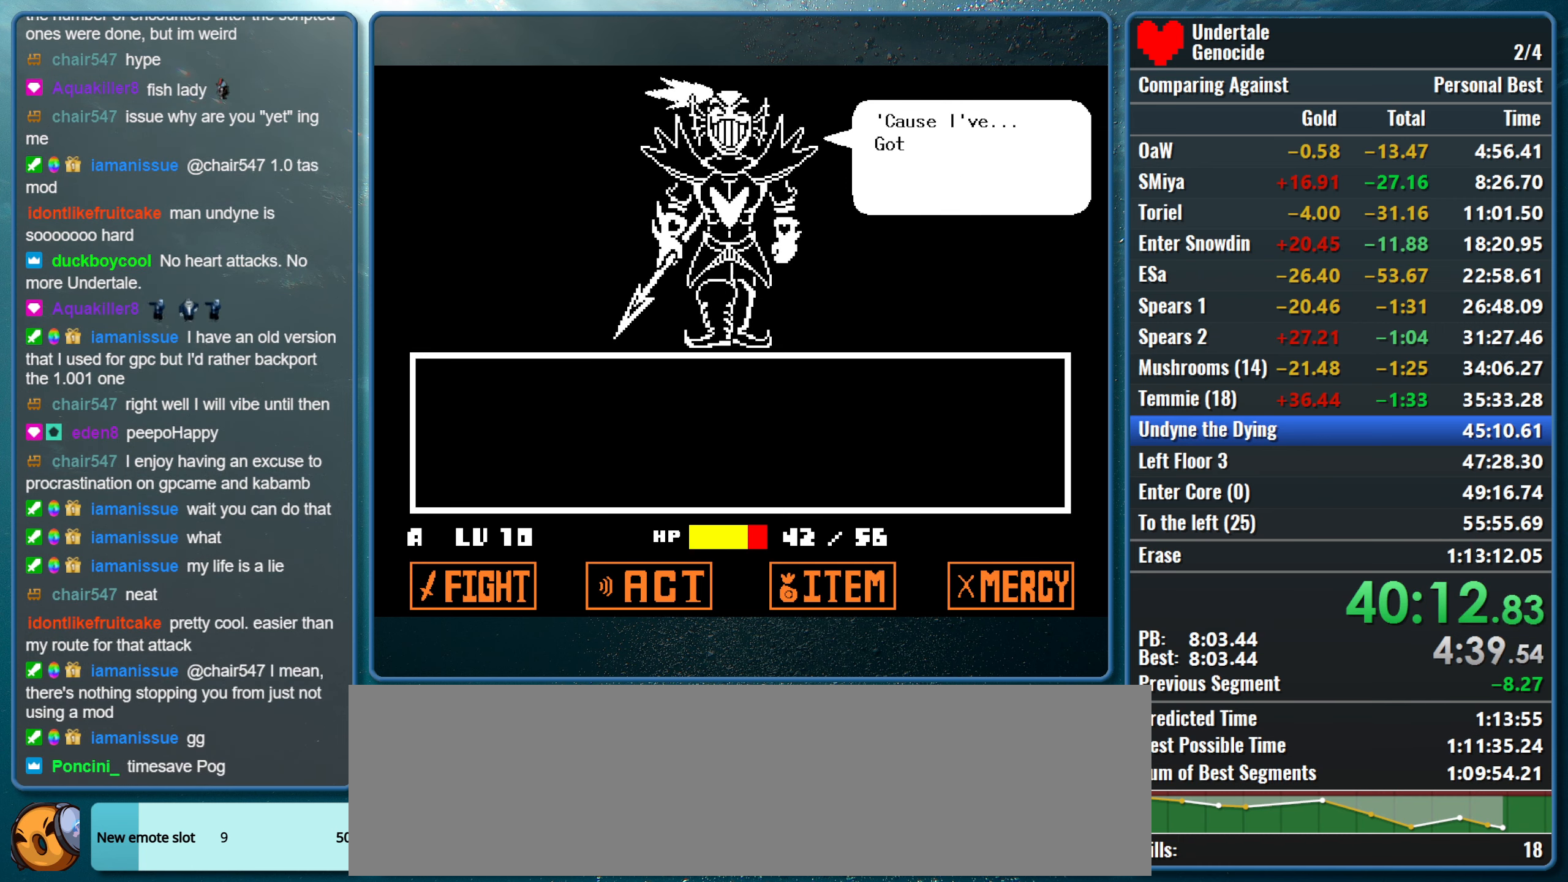
{"keys": ["return", "right", "z"], "events": [[50, "return", "up"], [83, "return", "down"], [133, "z", "up"], [183, "return", "up"], [183, "z", "down"], [233, "x", "down"], [283, "return", "down"], [333, "return", "up"], [333, "x", "up"], [333, "z", "up"], [417, "return", "down"], [417, "x", "down"], [417, "z", "down"], [467, "x", "up"]]}
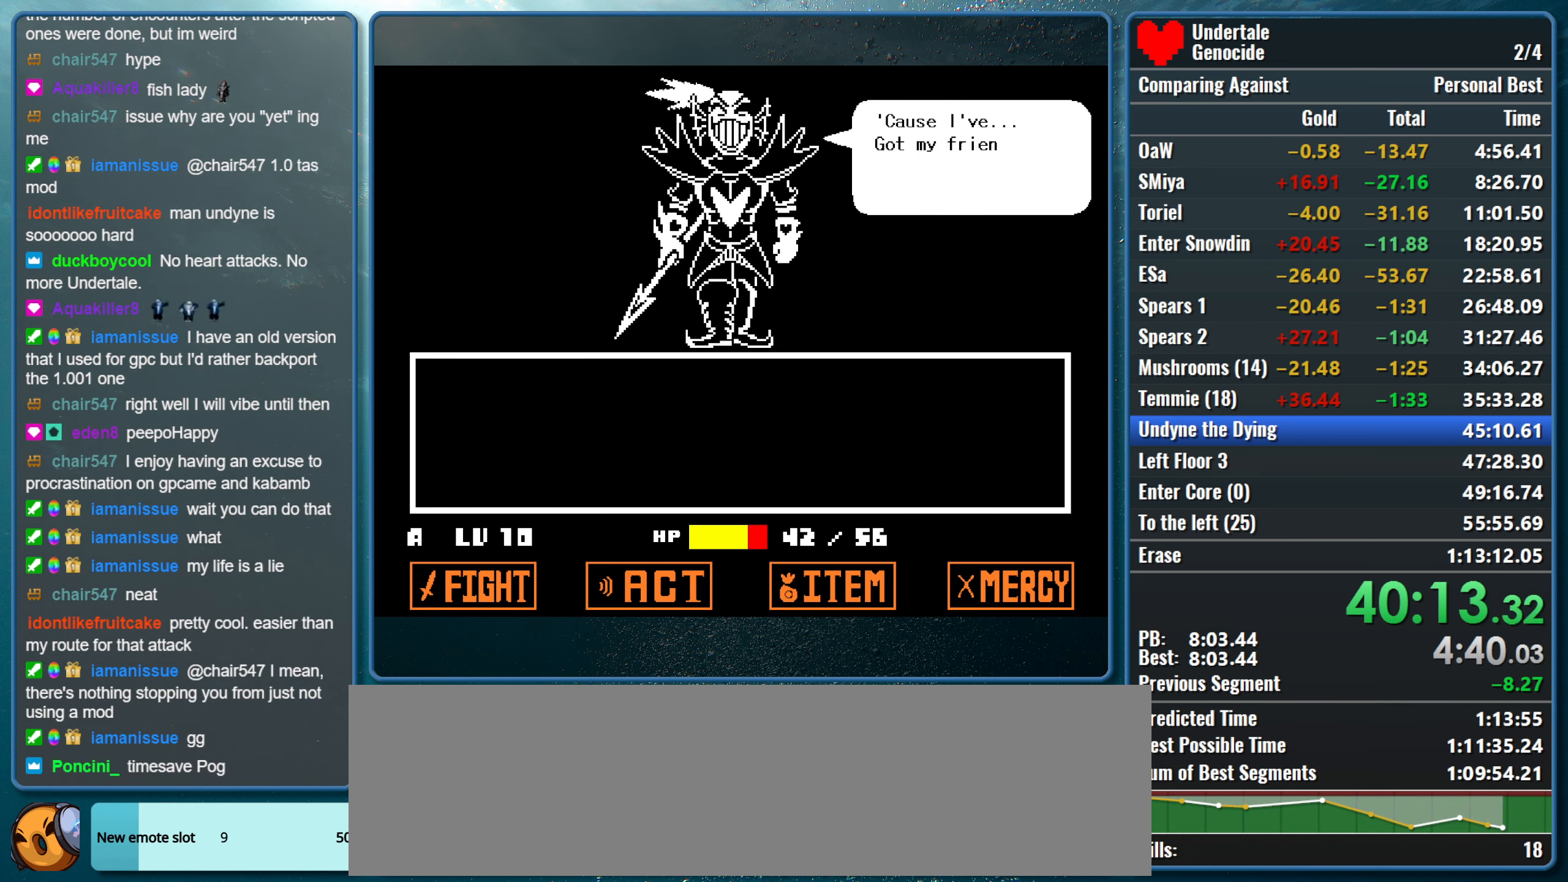
{"keys": ["return", "right", "z"], "events": [[17, "return", "up"], [67, "return", "down"], [67, "z", "up"], [150, "return", "up"], [150, "z", "down"], [200, "return", "down"], [250, "z", "up"], [300, "return", "up"], [333, "return", "down"], [383, "z", "down"], [433, "return", "up"], [483, "return", "down"]]}
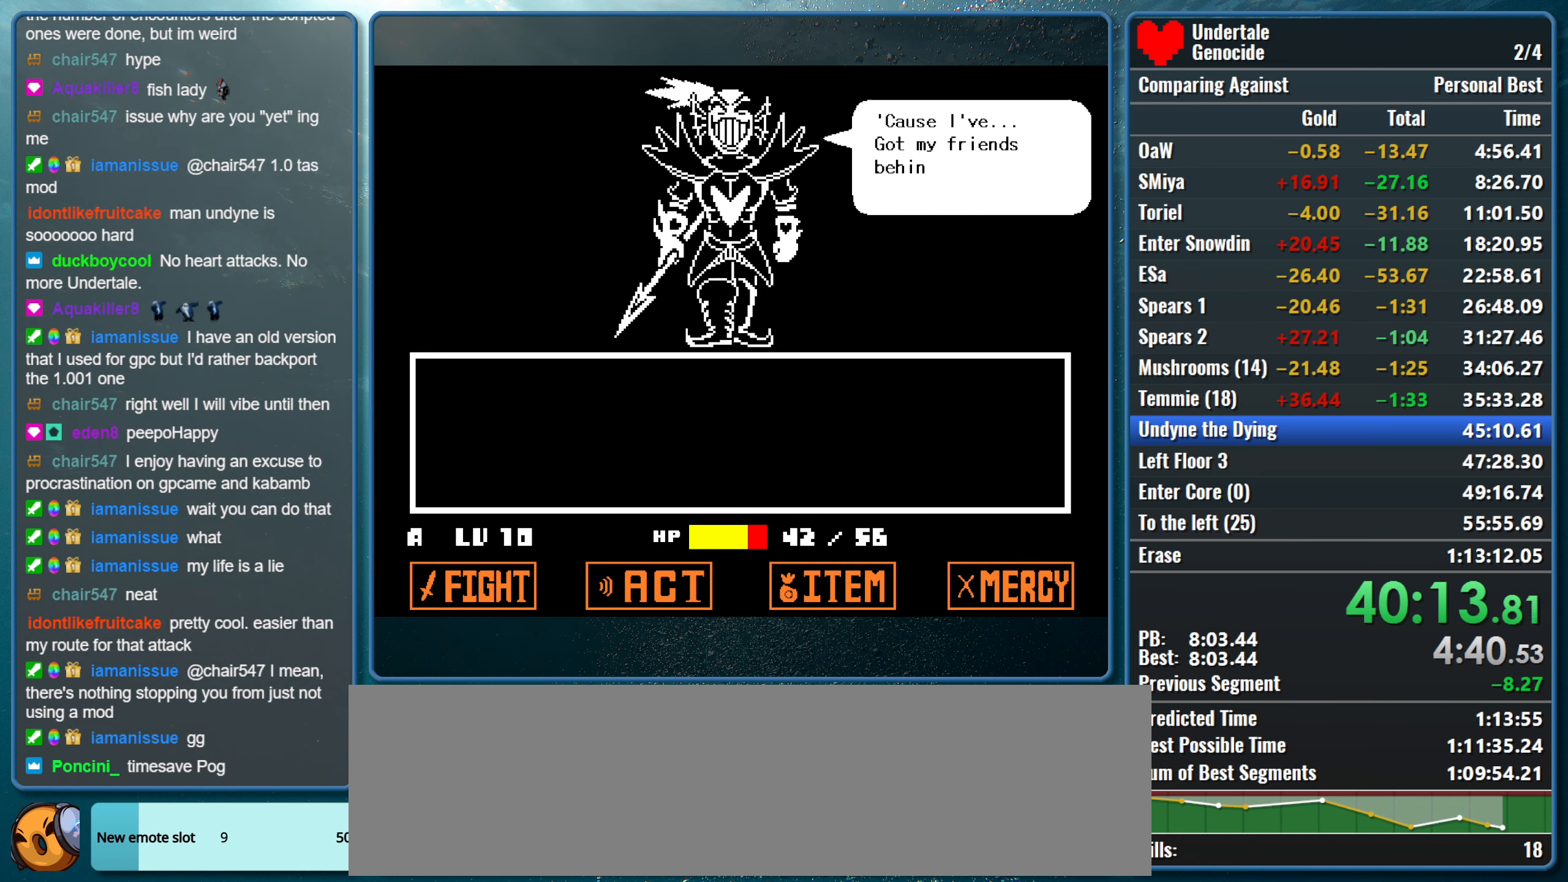
{"keys": ["return", "right", "z"], "events": [[33, "z", "up"], [67, "return", "up"], [117, "return", "down"], [117, "z", "down"], [217, "return", "up"], [267, "z", "up"], [317, "return", "down"], [350, "z", "down"], [400, "return", "up"], [450, "return", "down"], [450, "z", "up"], [500, "z", "down"]]}
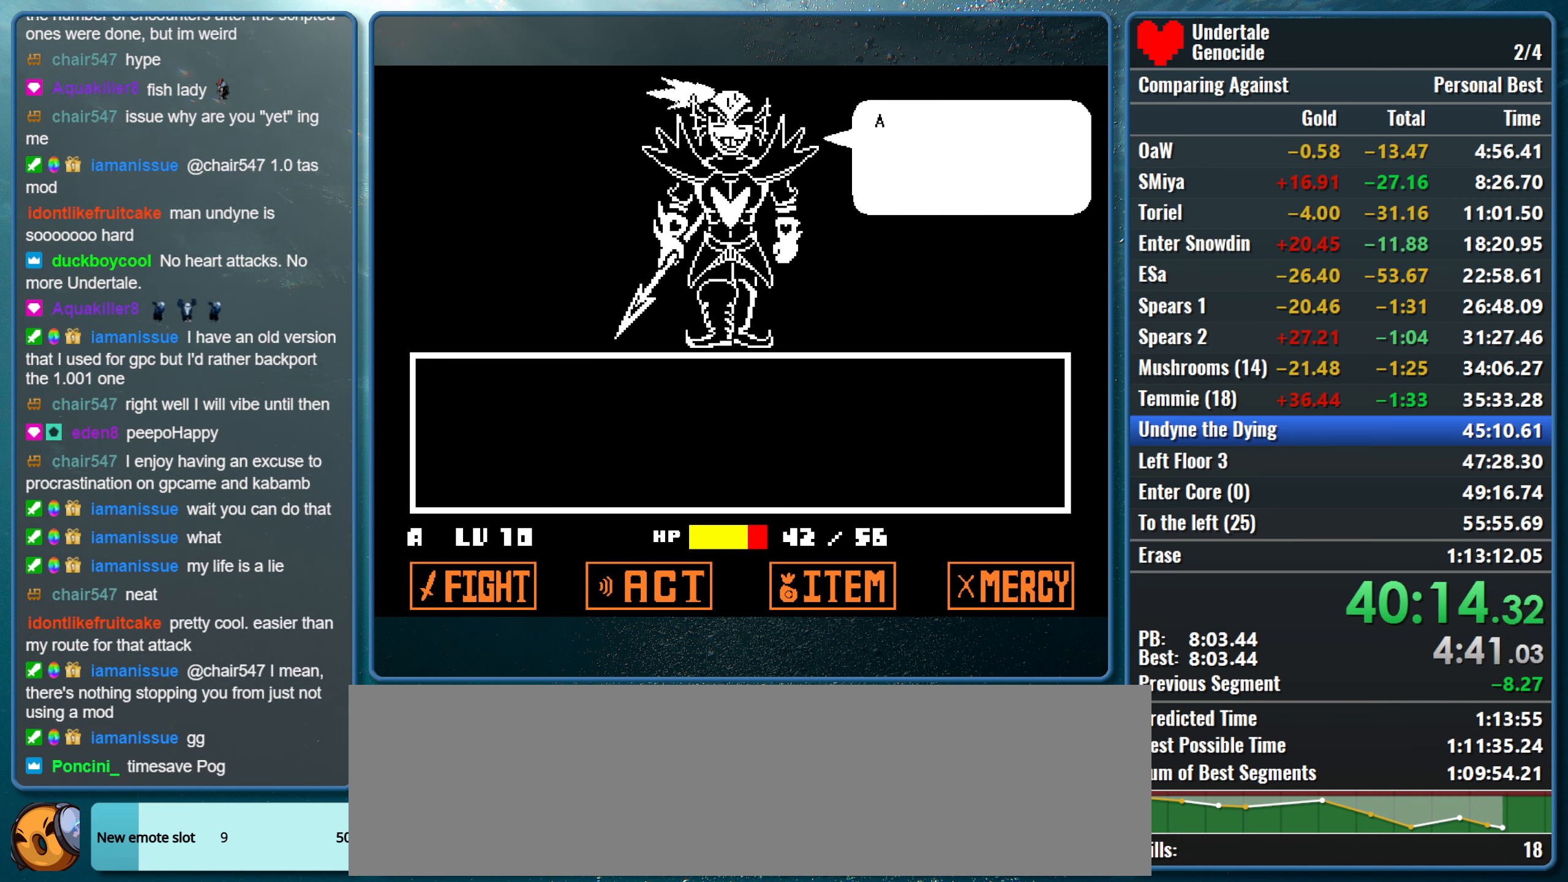
{"keys": ["return", "right", "z"], "events": [[50, "return", "up"], [133, "return", "down"], [183, "z", "up"], [233, "return", "up"], [233, "z", "down"], [317, "return", "down"], [367, "z", "up"], [417, "return", "up"], [467, "return", "down"], [467, "z", "down"]]}
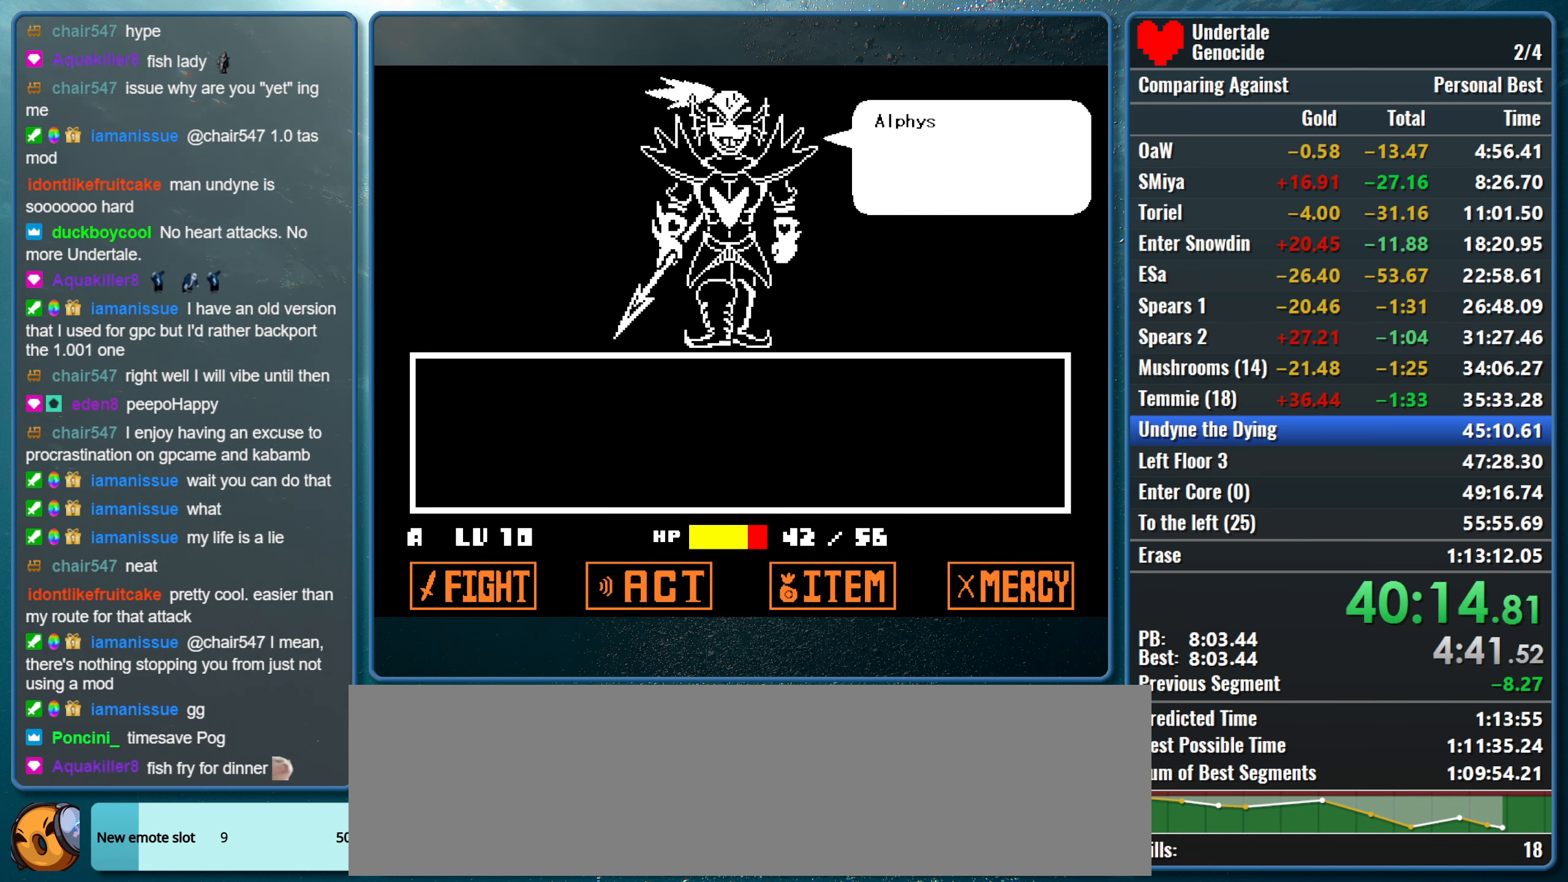
{"keys": ["return", "right", "z"], "events": [[100, "z", "up"], [200, "return", "up"], [200, "z", "down"], [300, "return", "down"], [333, "z", "up"], [383, "return", "up"], [433, "return", "down"], [433, "z", "down"]]}
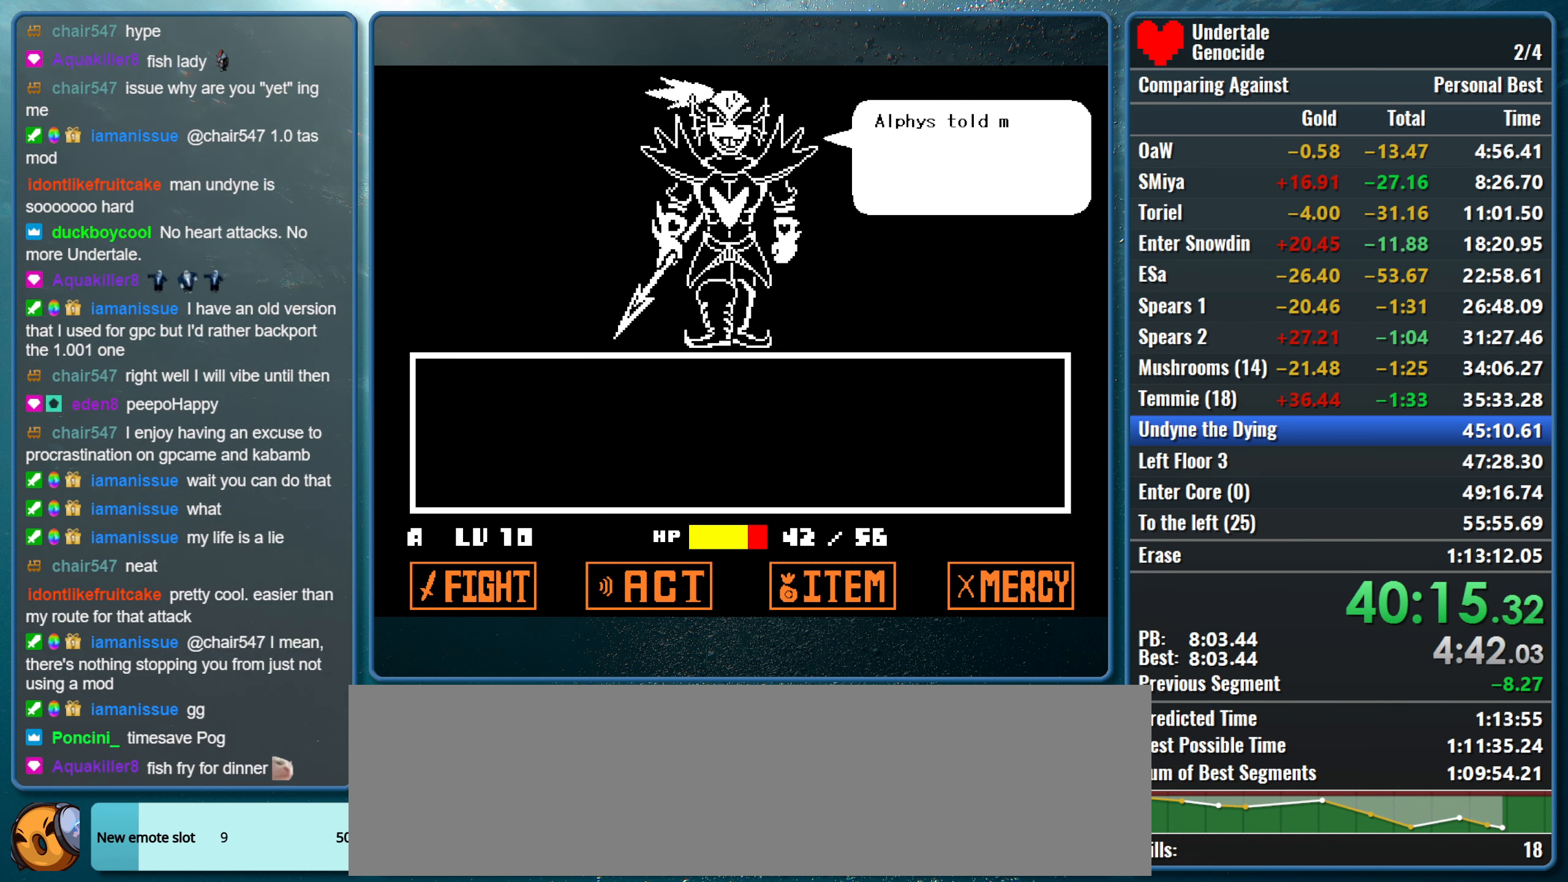
{"keys": ["right"], "events": [[33, "return", "up"], [67, "return", "down"], [67, "z", "up"], [167, "return", "up"], [167, "z", "down"], [217, "return", "down"], [267, "z", "up"], [300, "return", "up"], [350, "z", "down"], [400, "return", "down"], [500, "return", "up"], [500, "z", "up"]]}
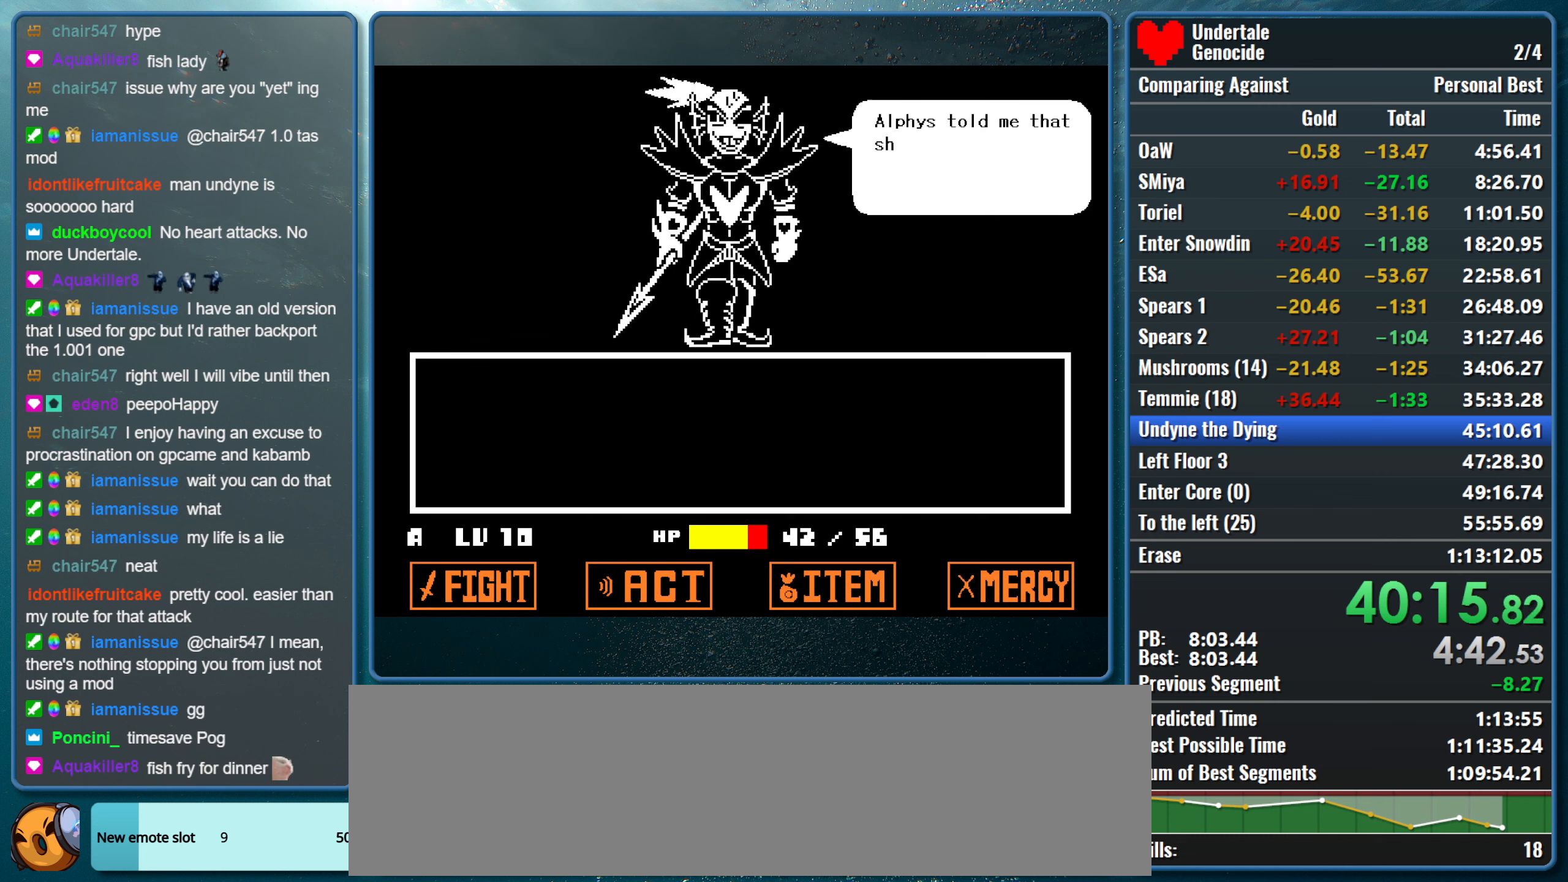
{"keys": ["right"], "events": [[50, "return", "down"], [84, "z", "down"], [134, "return", "up"], [184, "return", "down"], [234, "z", "up"], [284, "return", "up"], [284, "z", "down"], [367, "return", "down"], [417, "return", "up"], [417, "z", "up"]]}
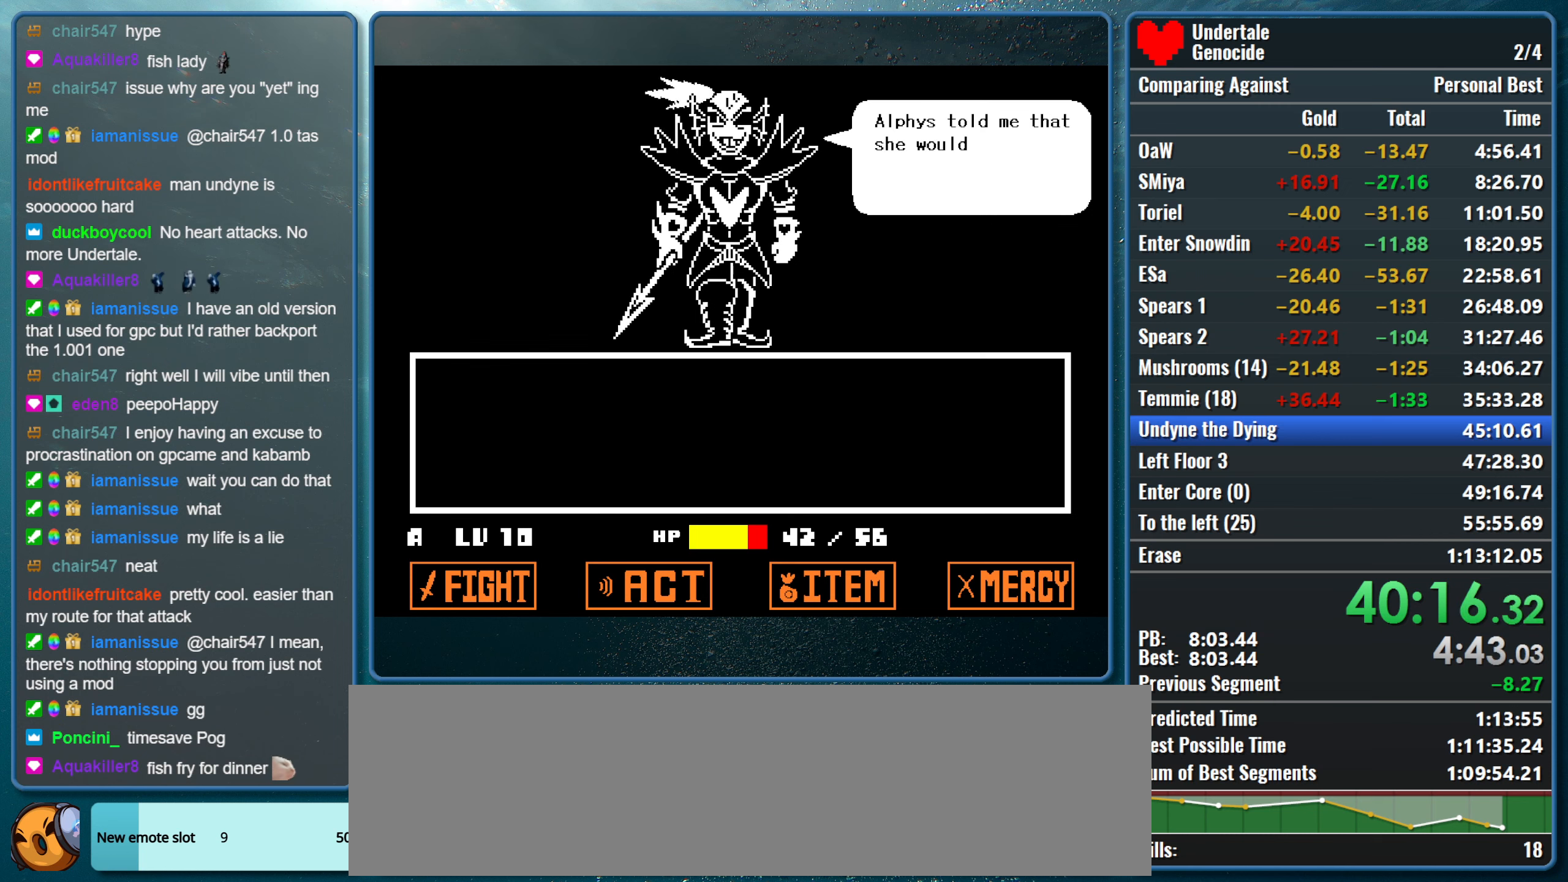
{"keys": ["return", "right", "z"], "events": [[17, "return", "down"], [17, "z", "down"], [50, "return", "up"], [150, "return", "down"], [150, "z", "up"], [250, "return", "up"], [250, "z", "down"], [300, "return", "down"], [384, "return", "up"], [384, "z", "up"], [434, "return", "down"], [434, "z", "down"]]}
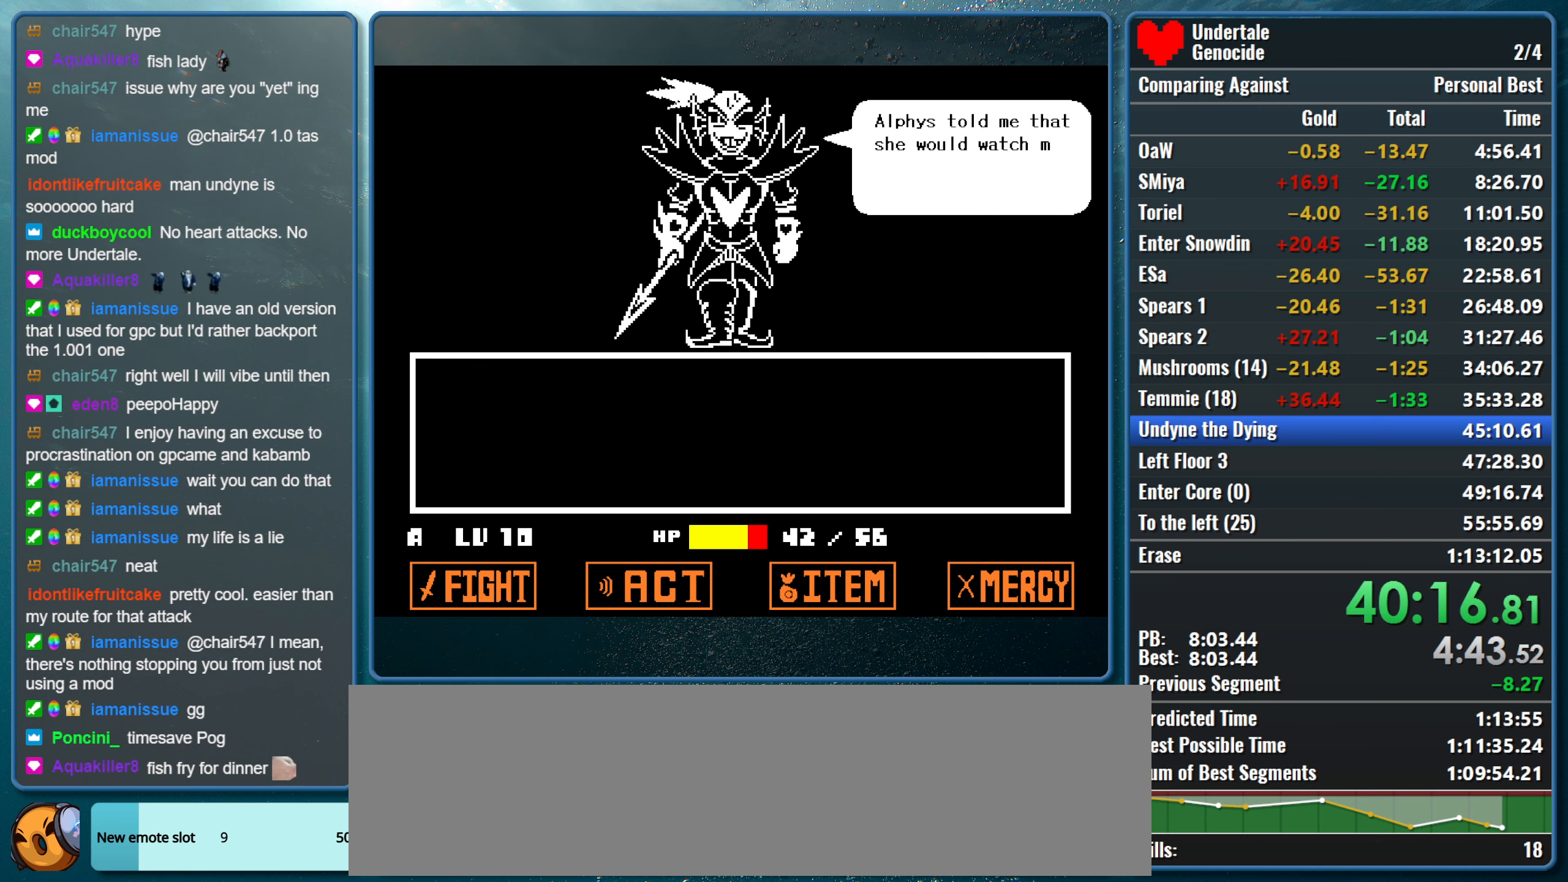
{"keys": ["return", "right"], "events": [[34, "return", "up"], [67, "z", "up"], [117, "return", "down"], [167, "z", "down"], [217, "return", "up"], [267, "return", "down"], [267, "z", "up"], [350, "return", "up"], [350, "z", "down"], [450, "return", "down"], [500, "z", "up"]]}